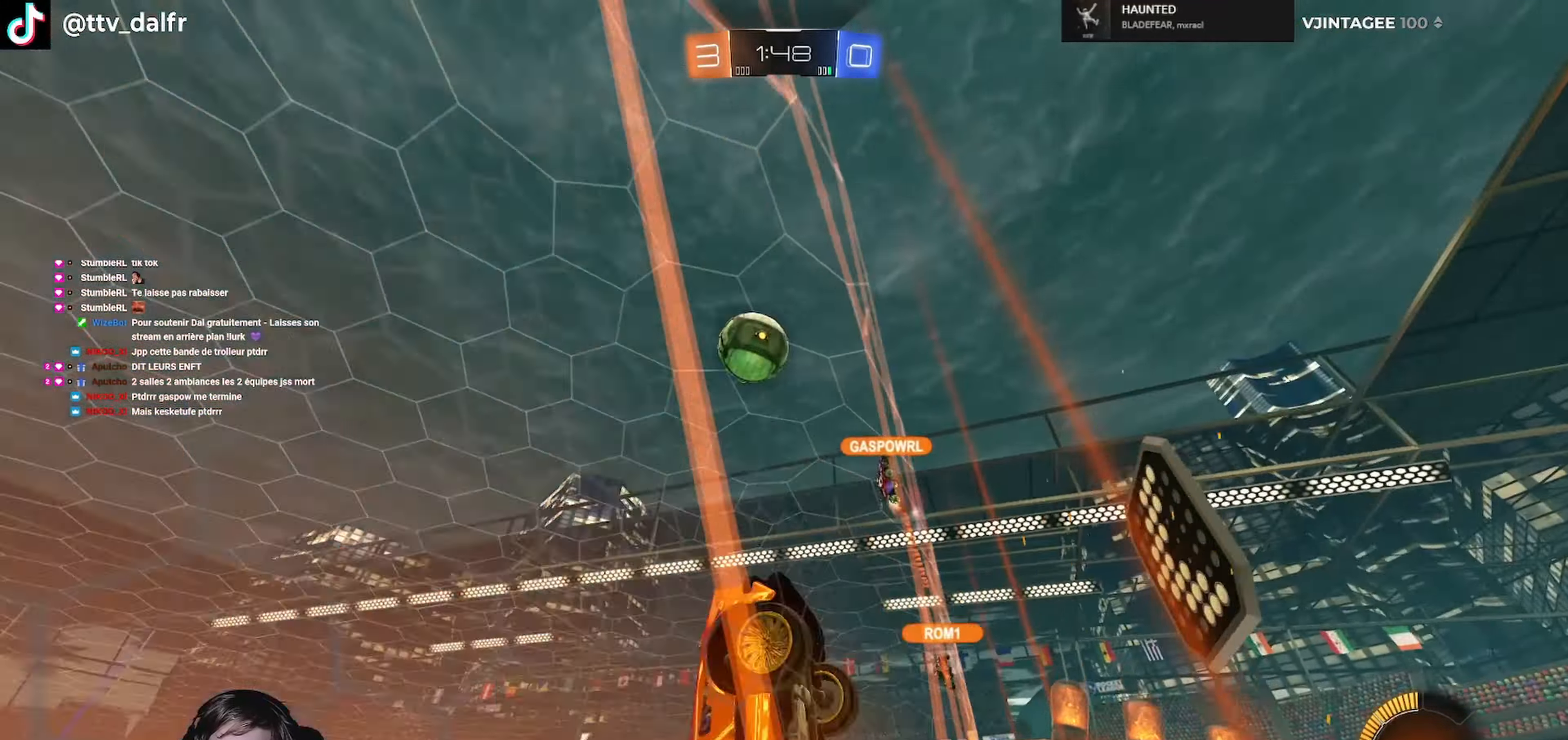
Gameplay with a controller (Xbox layout); each line is a JSON object with the inputs held at the frame after it. "events" lists button and stick changes between this image and that frame as [ms after this image, input, new state], when the widget could be followed in between.
{"buttons": ["R2"], "left_stick": "right", "right_stick": "center", "events": [[100, "L1", "up"]]}
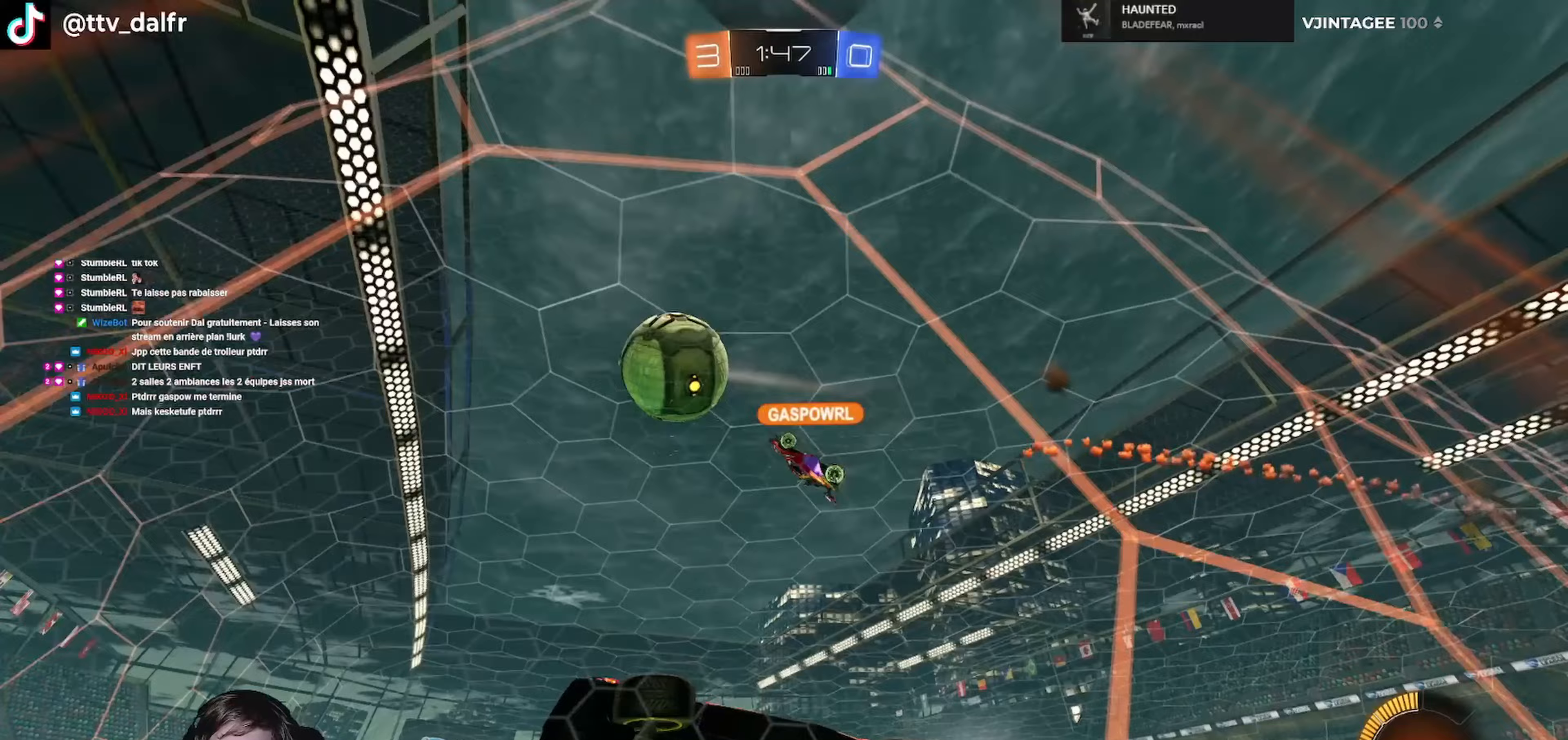
{"buttons": ["R2"], "left_stick": "center", "right_stick": "center", "events": [[367, "left_stick", "center"]]}
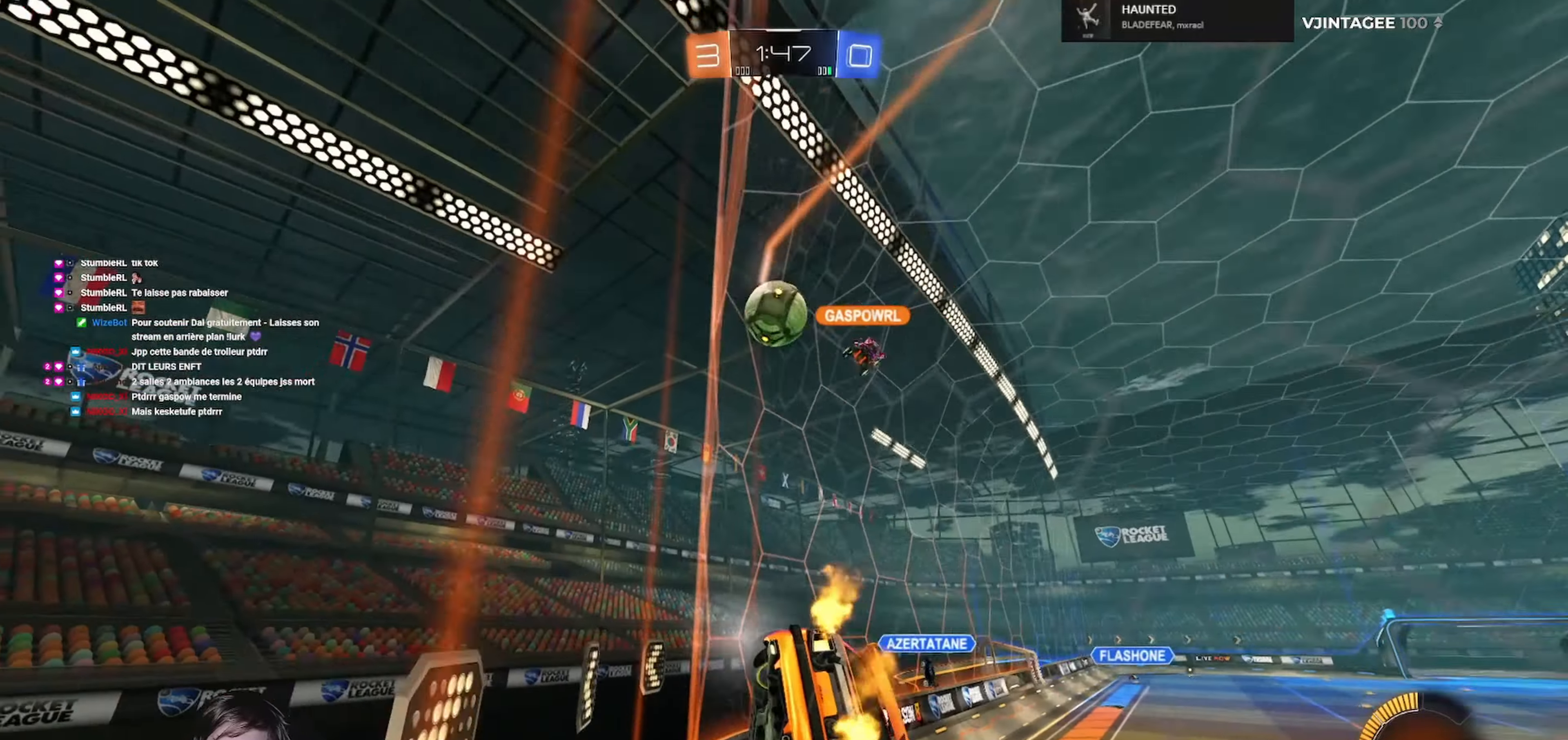
{"buttons": ["R2"], "left_stick": "right", "right_stick": "center", "events": [[133, "L2", "down"], [133, "R2", "up"], [133, "left_stick", "left"], [433, "left_stick", "center"], [467, "L2", "up"], [500, "R2", "down"], [500, "left_stick", "right"]]}
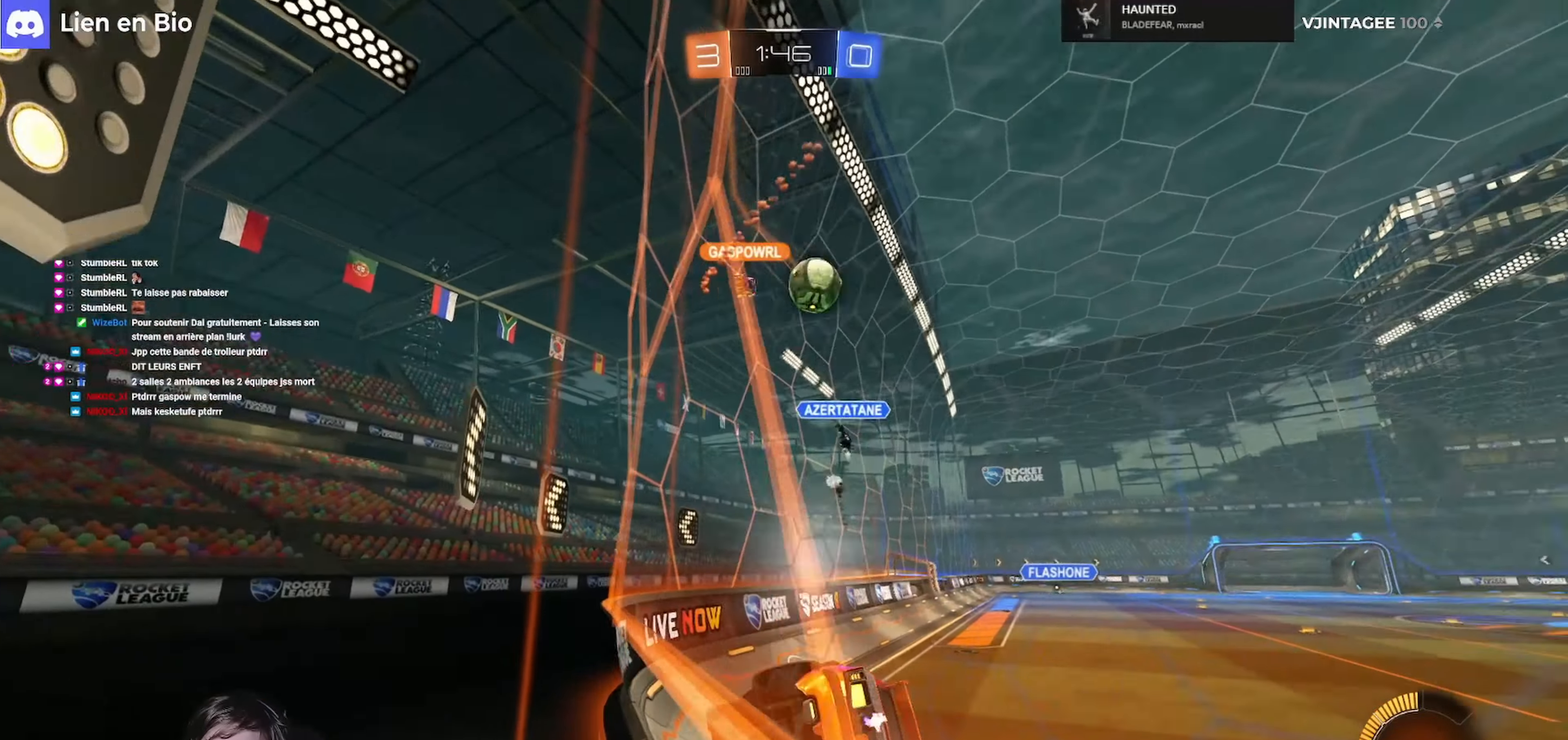
{"buttons": ["R2"], "left_stick": "right", "right_stick": "center", "events": [[333, "L1", "down"], [433, "L1", "up"]]}
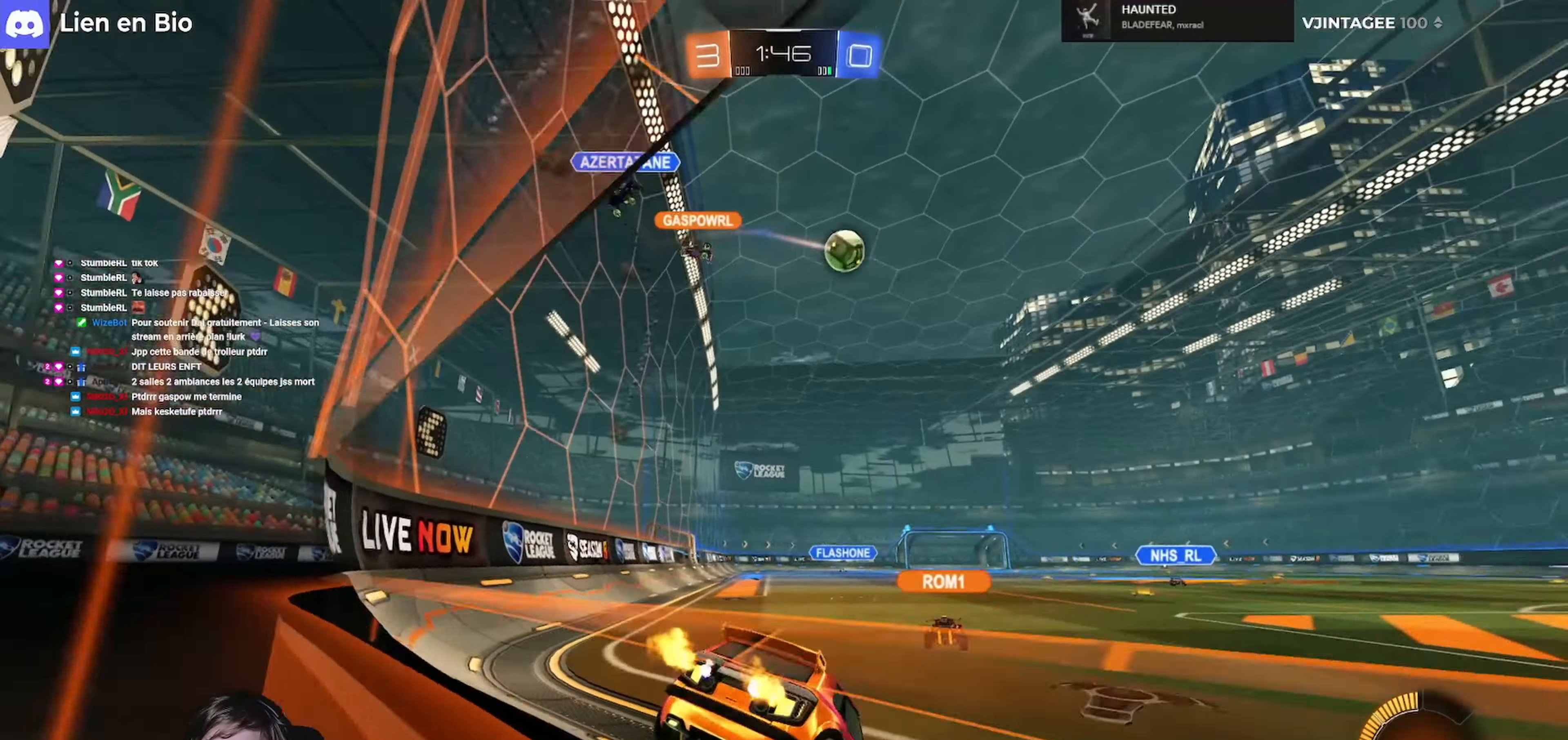
{"buttons": ["R1", "R2"], "left_stick": "center", "right_stick": "center", "events": [[267, "R1", "down"], [500, "left_stick", "center"]]}
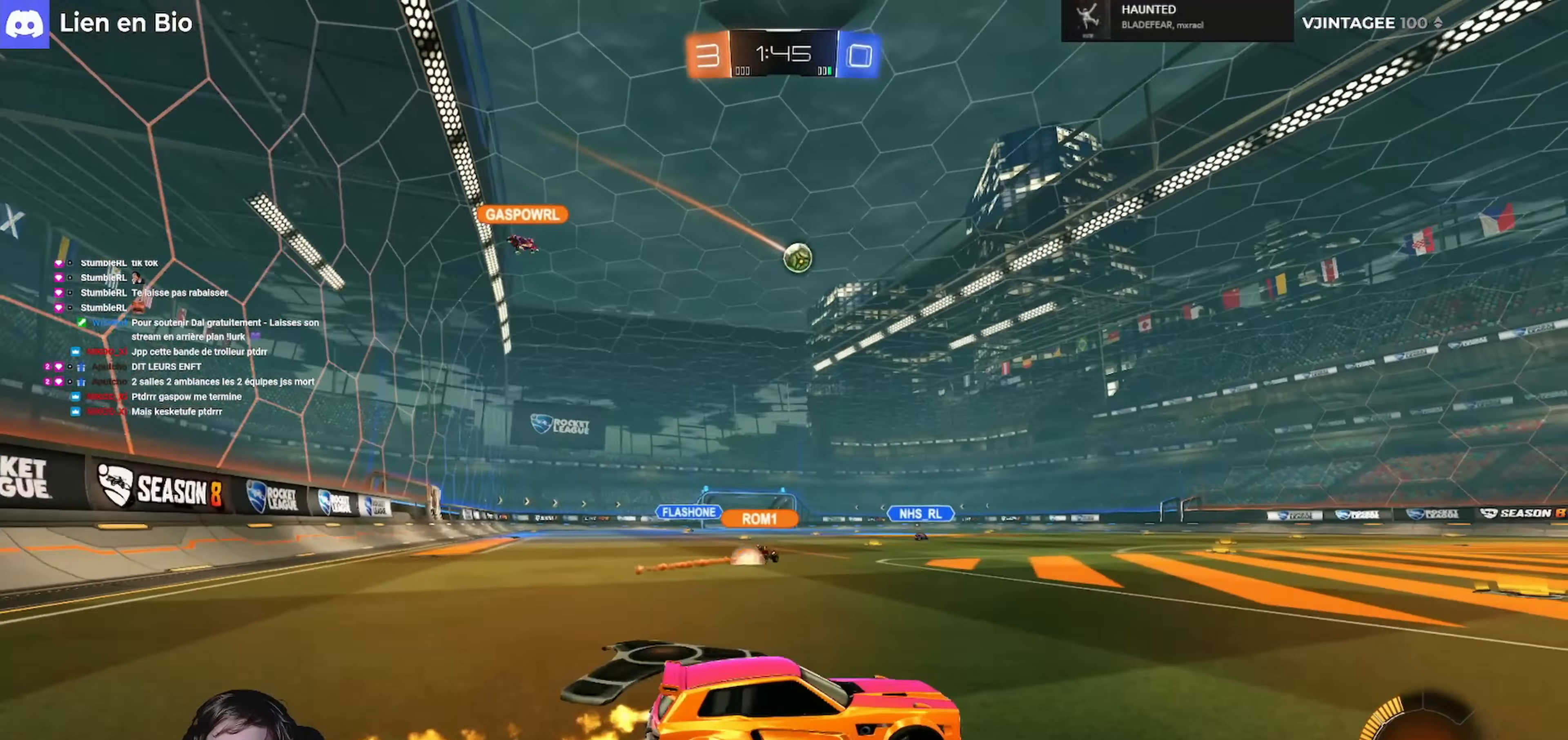
{"buttons": ["A", "L1", "R1", "R2", "L3"], "left_stick": "up-left", "right_stick": "center", "events": [[167, "R1", "up"], [233, "left_stick", "left"], [367, "A", "down"], [367, "L1", "down"], [367, "R1", "down"], [400, "L3", "down"], [400, "left_stick", "up-left"], [433, "A", "up"], [500, "A", "down"]]}
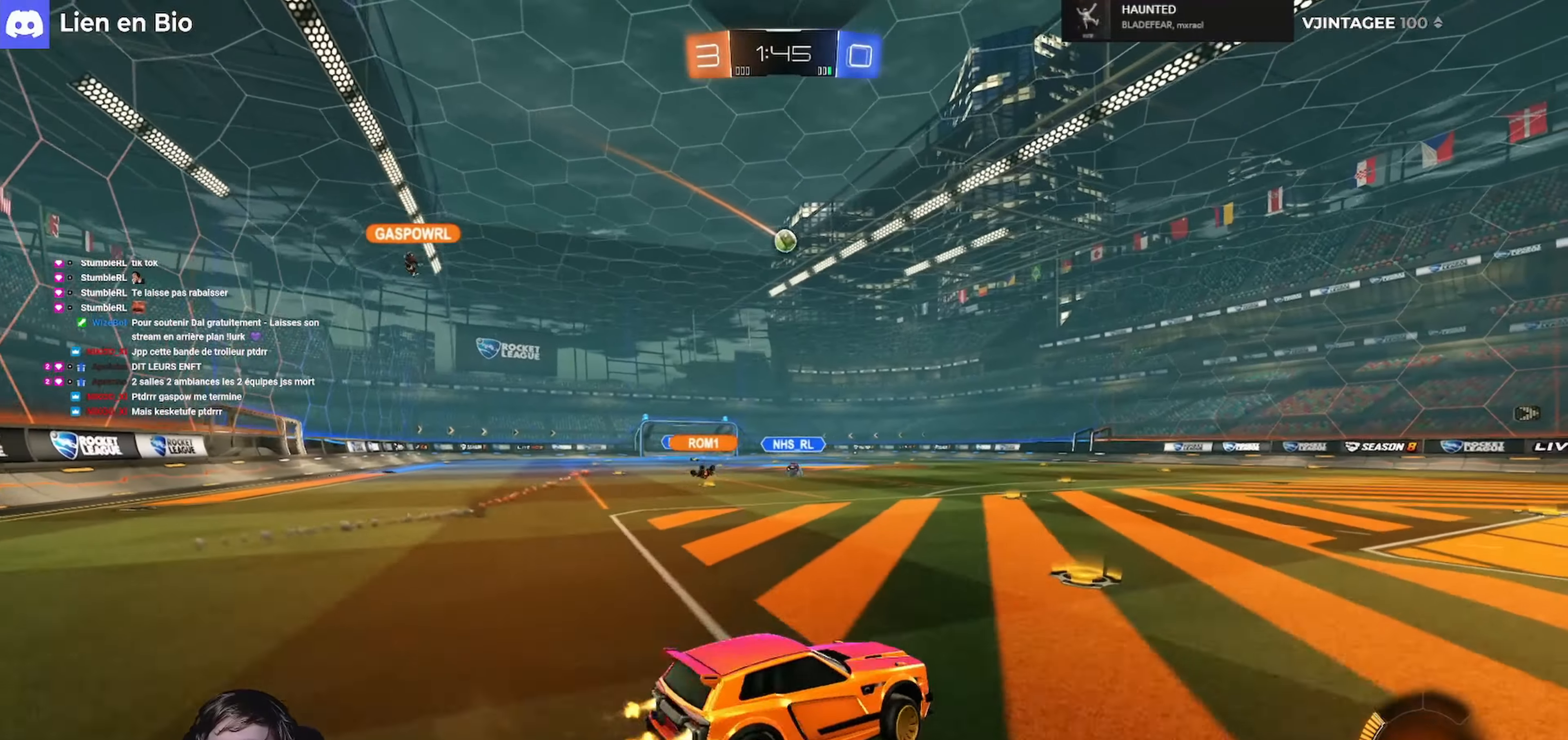
{"buttons": ["L1", "R2", "L3"], "left_stick": "left", "right_stick": "center", "events": [[67, "left_stick", "down"], [167, "A", "up"], [233, "R1", "up"], [233, "left_stick", "left"]]}
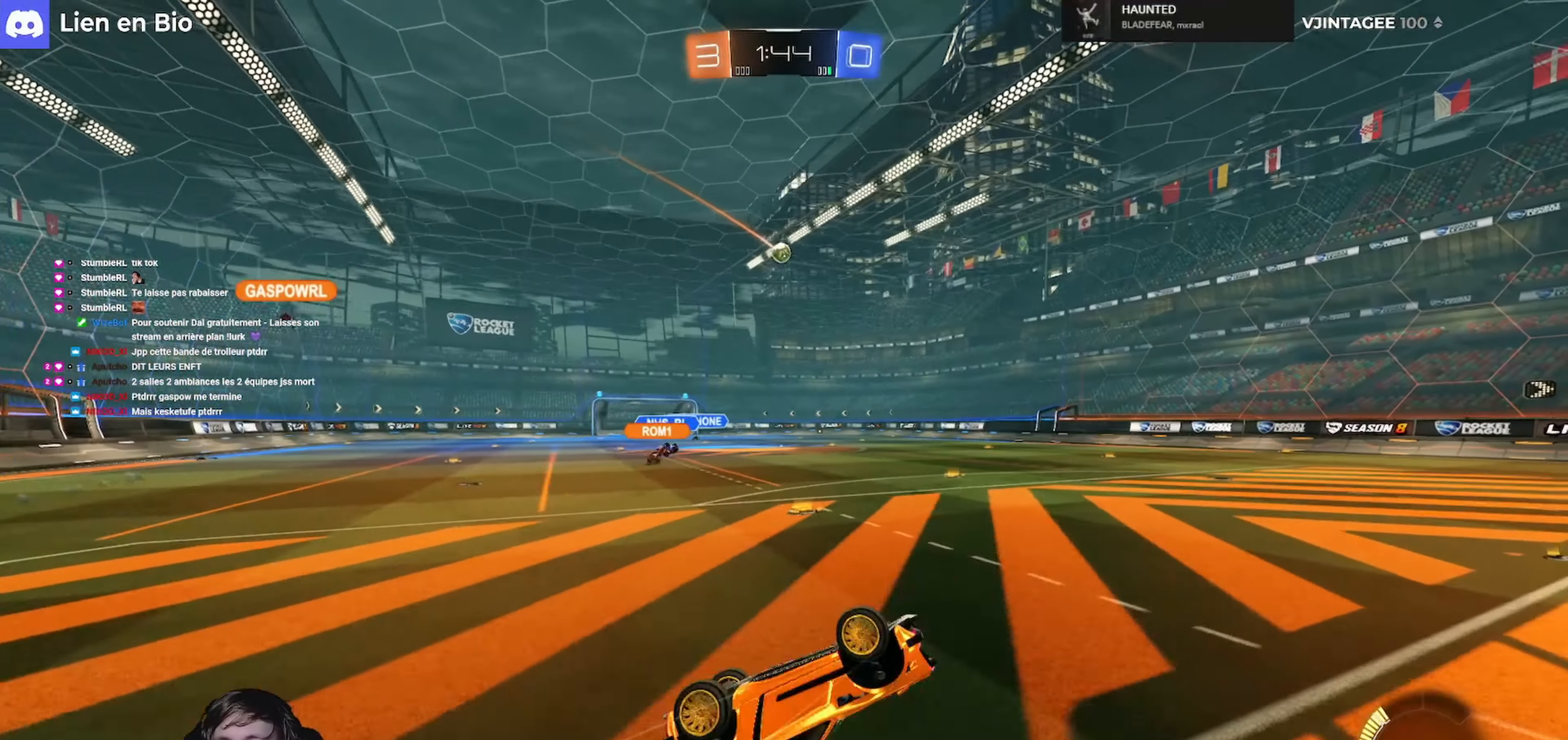
{"buttons": ["R2"], "left_stick": "center", "right_stick": "center", "events": [[200, "L3", "up"], [233, "L1", "up"], [267, "left_stick", "center"]]}
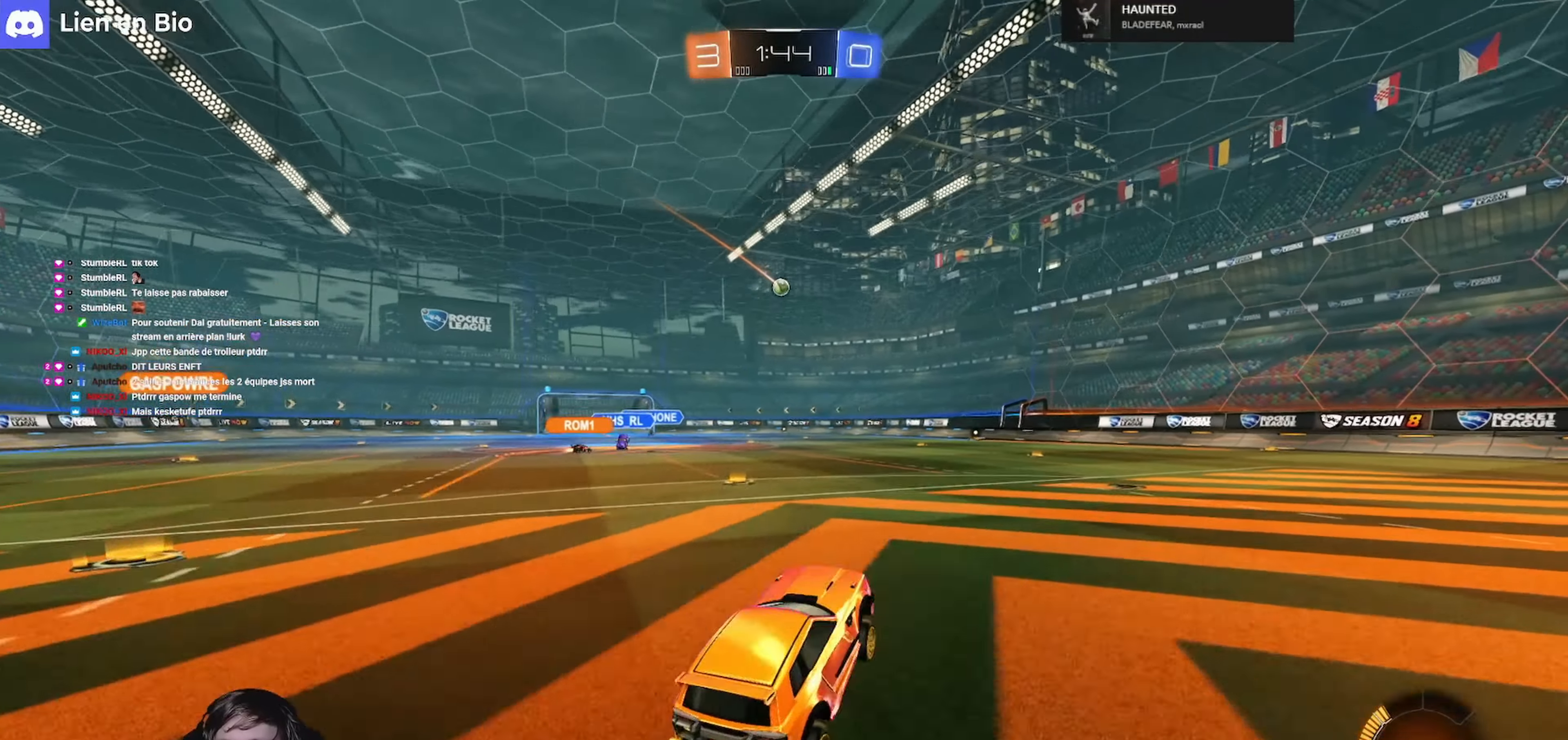
{"buttons": ["R2"], "left_stick": "down", "right_stick": "center", "events": [[233, "left_stick", "left"], [267, "A", "down"], [267, "L1", "down"], [267, "L3", "down"], [333, "A", "up"], [367, "A", "down"], [467, "A", "up"], [467, "L1", "up"], [467, "L3", "up"], [467, "left_stick", "down"]]}
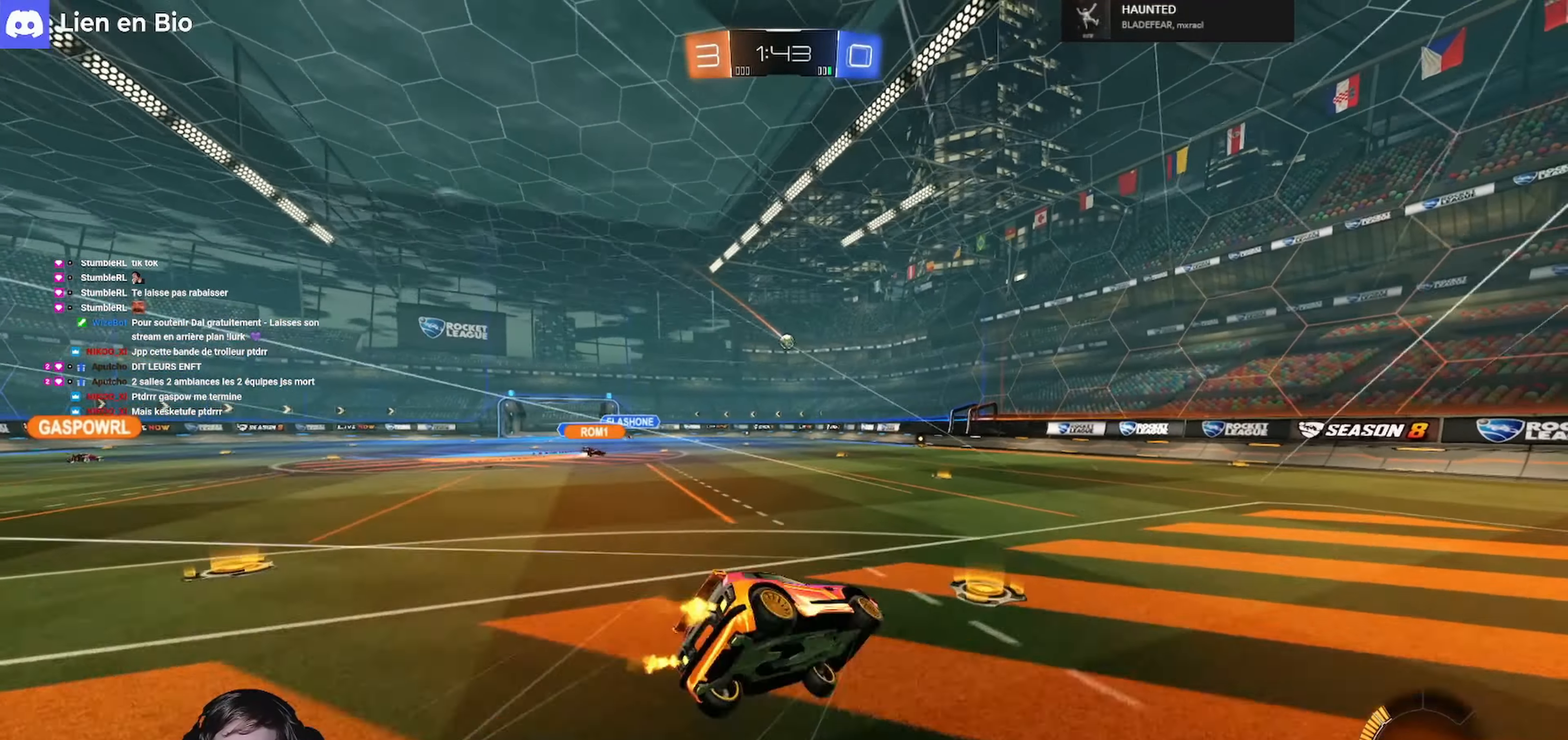
{"buttons": ["L1", "R2"], "left_stick": "left", "right_stick": "center", "events": [[67, "L1", "down"], [67, "left_stick", "left"], [133, "R2", "up"], [500, "R2", "down"]]}
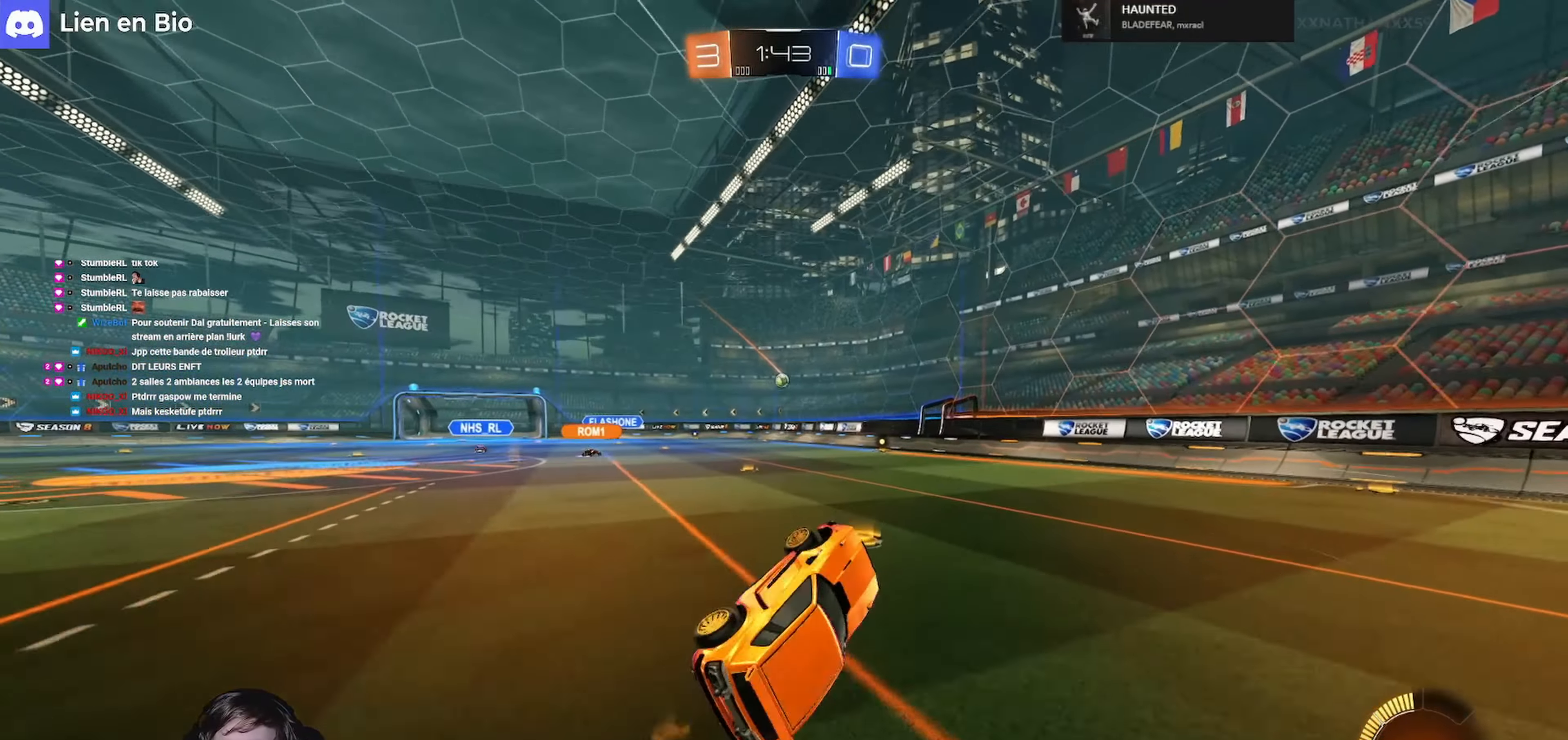
{"buttons": ["R2"], "left_stick": "center", "right_stick": "center", "events": [[33, "L1", "up"], [67, "left_stick", "center"]]}
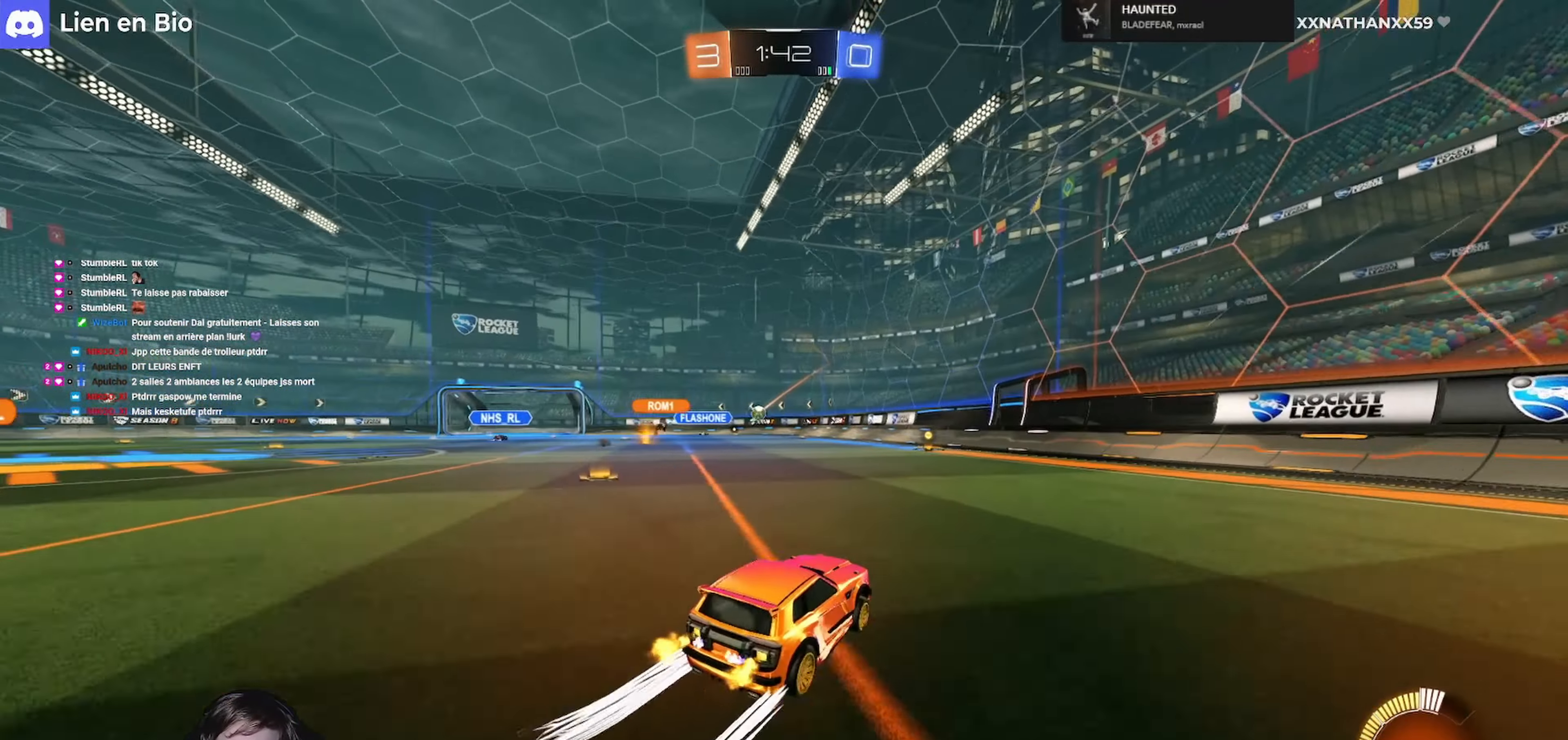
{"buttons": ["R2"], "left_stick": "center", "right_stick": "center", "events": []}
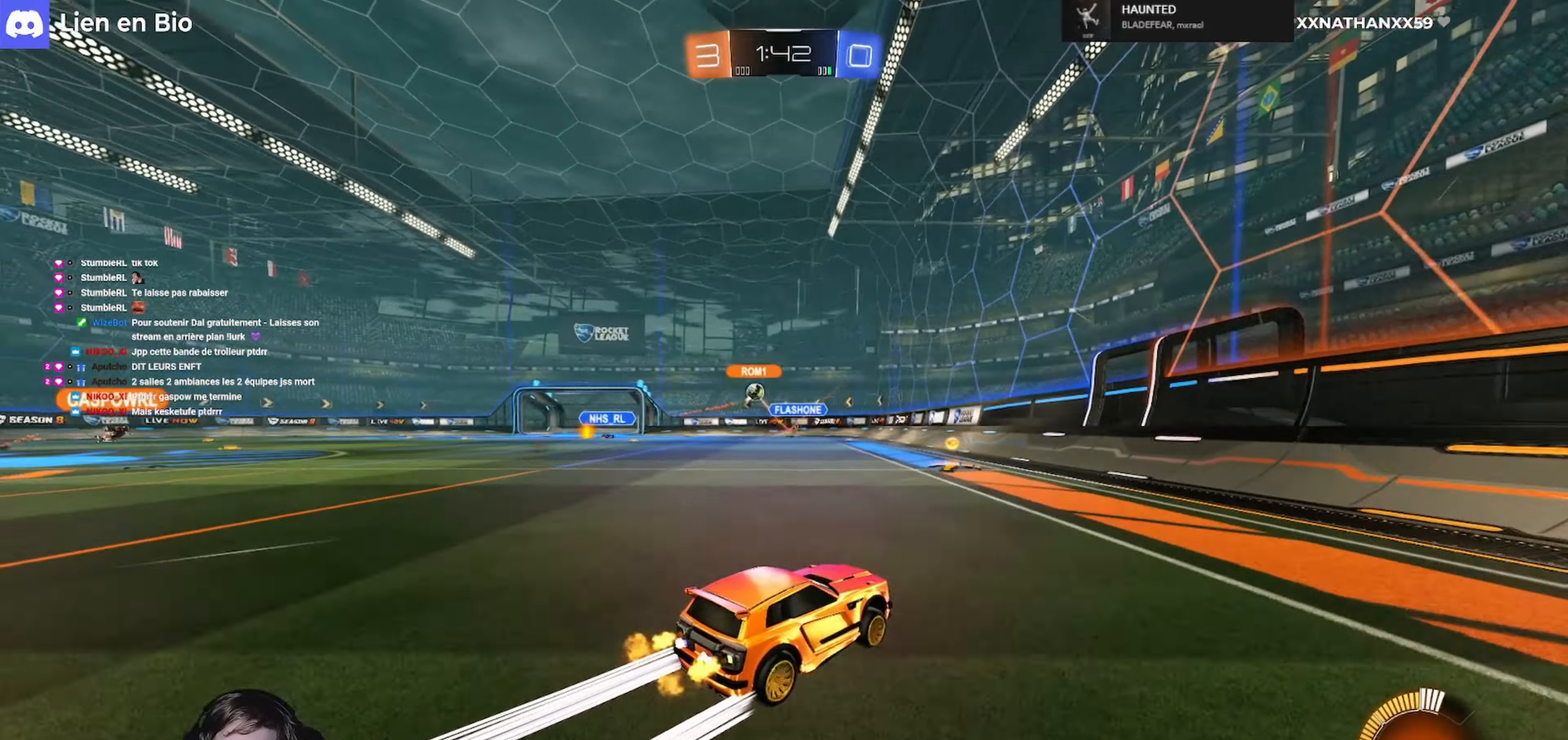
{"buttons": ["R1", "R2"], "left_stick": "left", "right_stick": "center", "events": [[33, "left_stick", "left"], [100, "L1", "down"], [133, "L3", "down"], [266, "L1", "up"], [266, "L3", "up"], [300, "R1", "down"]]}
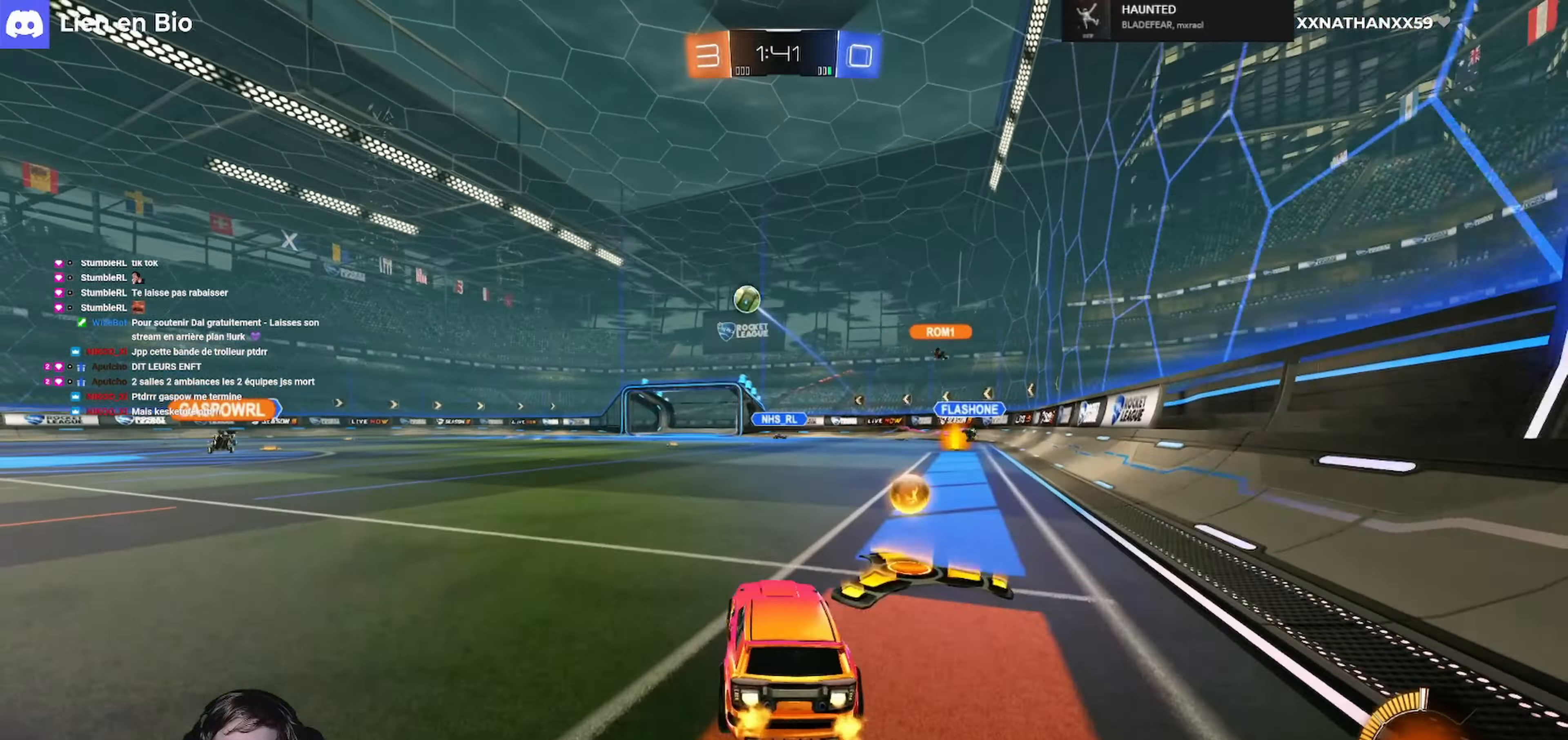
{"buttons": ["R2"], "left_stick": "left", "right_stick": "center", "events": [[166, "L1", "down"], [233, "L1", "up"], [366, "R1", "up"]]}
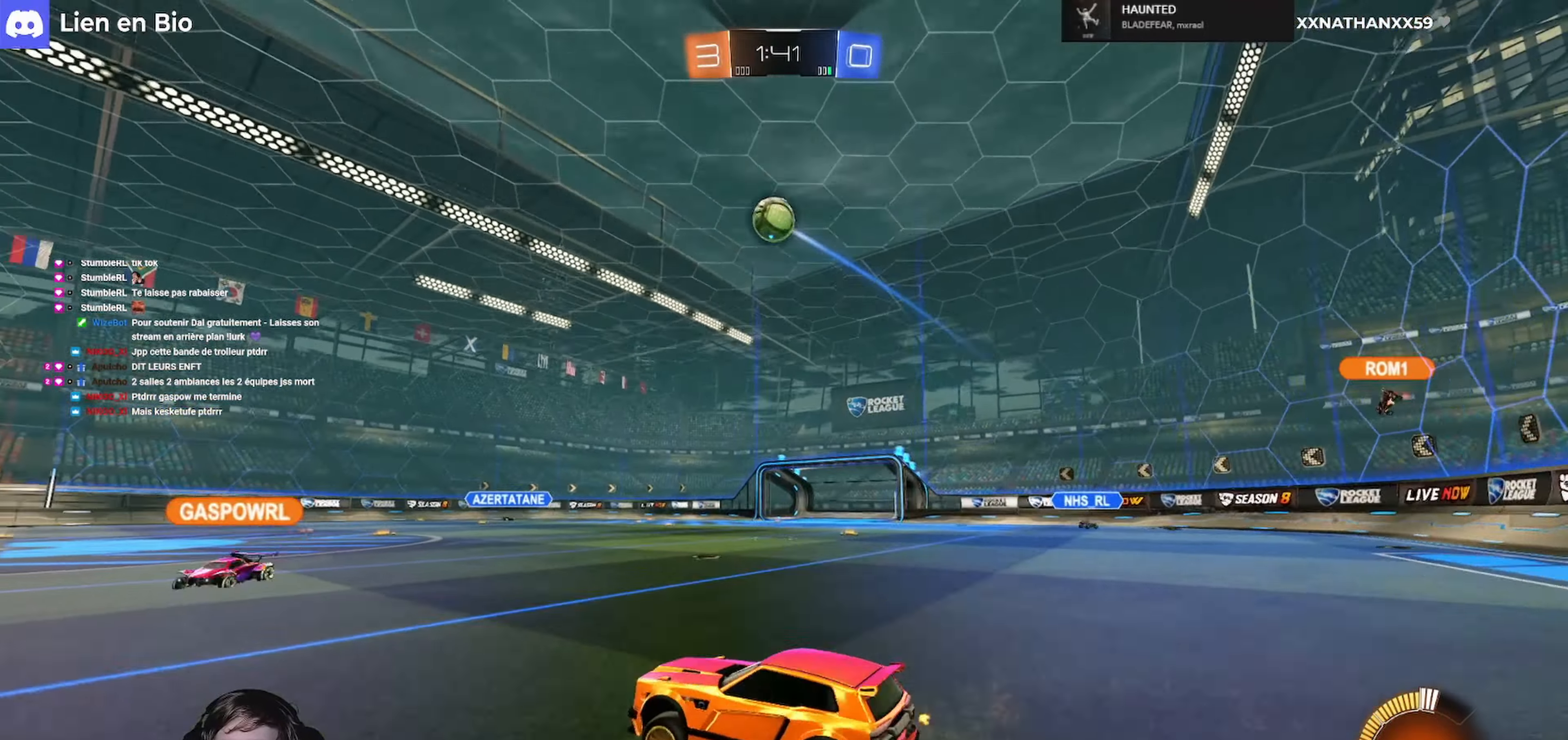
{"buttons": ["A", "L2"], "left_stick": "down-right", "right_stick": "center", "events": [[233, "left_stick", "center"], [266, "R2", "up"], [333, "L2", "down"], [333, "left_stick", "down"], [366, "A", "down"], [400, "left_stick", "down-right"]]}
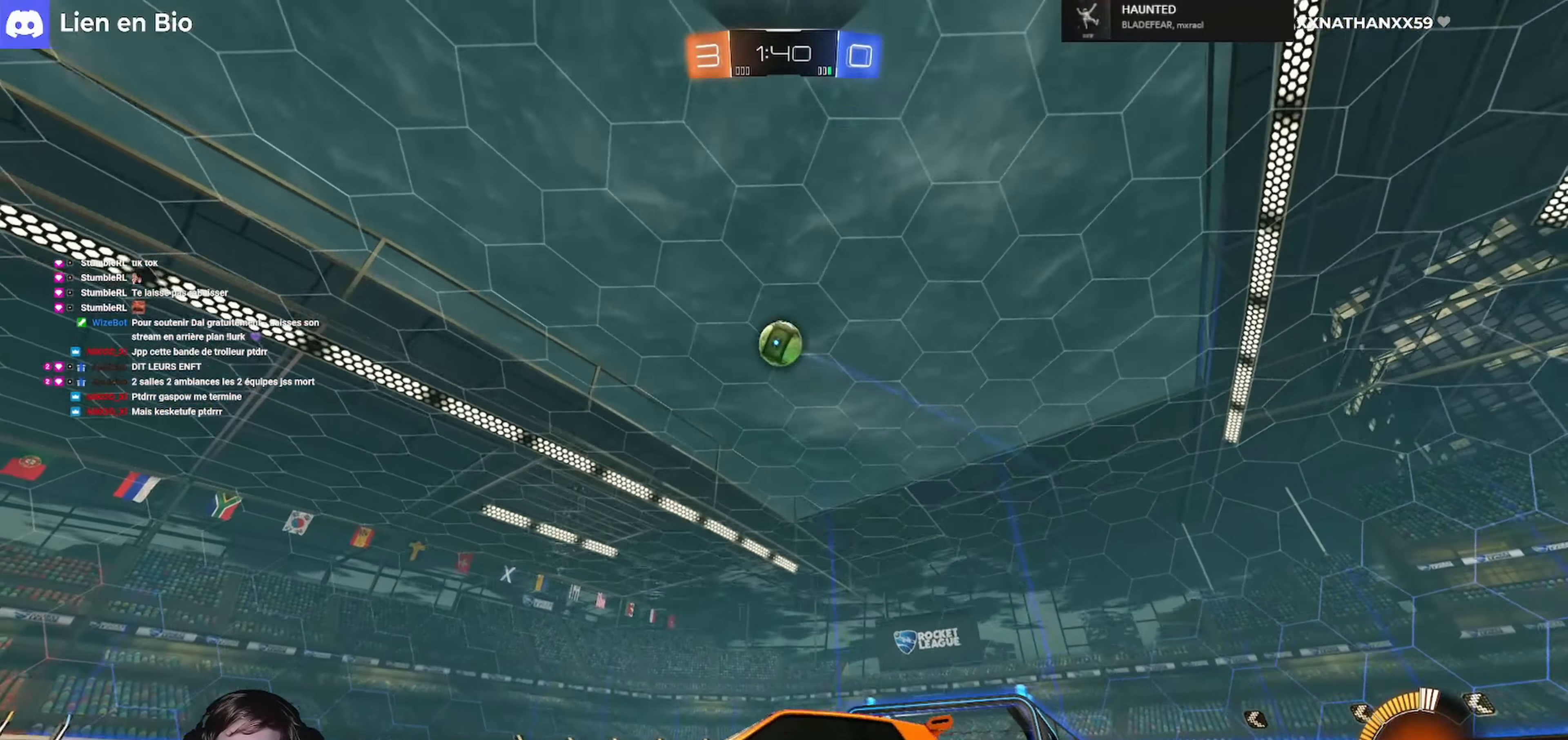
{"buttons": ["R1", "R2"], "left_stick": "up-right", "right_stick": "center", "events": [[66, "A", "up"], [66, "L2", "up"], [66, "R2", "down"], [100, "R1", "down"], [133, "A", "down"], [166, "left_stick", "center"], [200, "L1", "down"], [233, "L3", "down"], [266, "left_stick", "up-left"], [300, "A", "up"], [366, "L3", "up"], [366, "left_stick", "up-right"], [400, "L1", "up"], [433, "R1", "up"], [500, "R1", "down"]]}
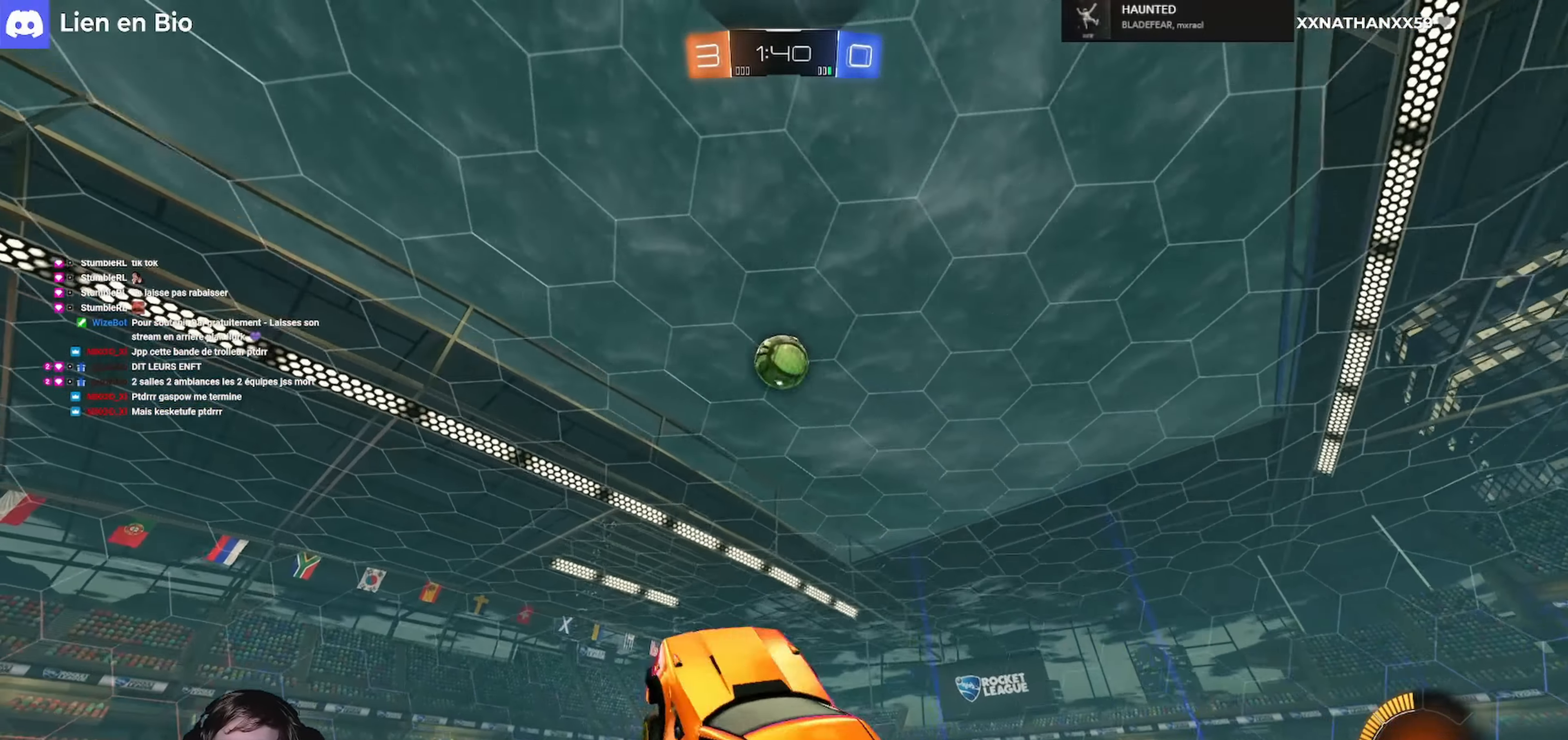
{"buttons": ["L1", "R1", "R2", "L3"], "left_stick": "up-left", "right_stick": "center", "events": [[33, "left_stick", "center"], [166, "left_stick", "down"], [366, "R1", "up"], [366, "left_stick", "center"], [400, "L1", "down"], [466, "R1", "down"], [500, "L3", "down"], [500, "left_stick", "up-left"]]}
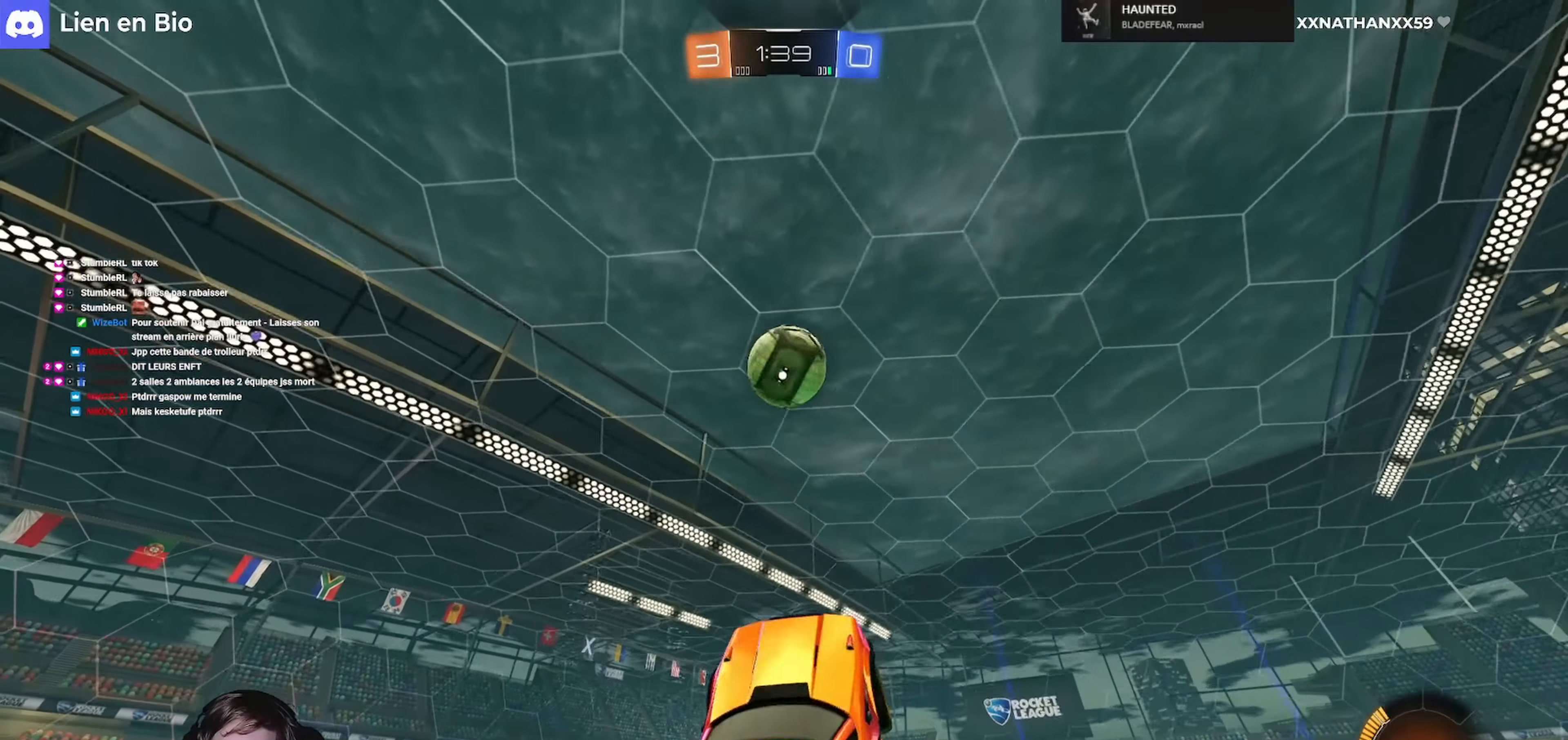
{"buttons": ["L1", "R1", "L3"], "left_stick": "left", "right_stick": "center", "events": [[100, "left_stick", "left"], [300, "R1", "up"], [366, "R2", "up"], [433, "R1", "down"]]}
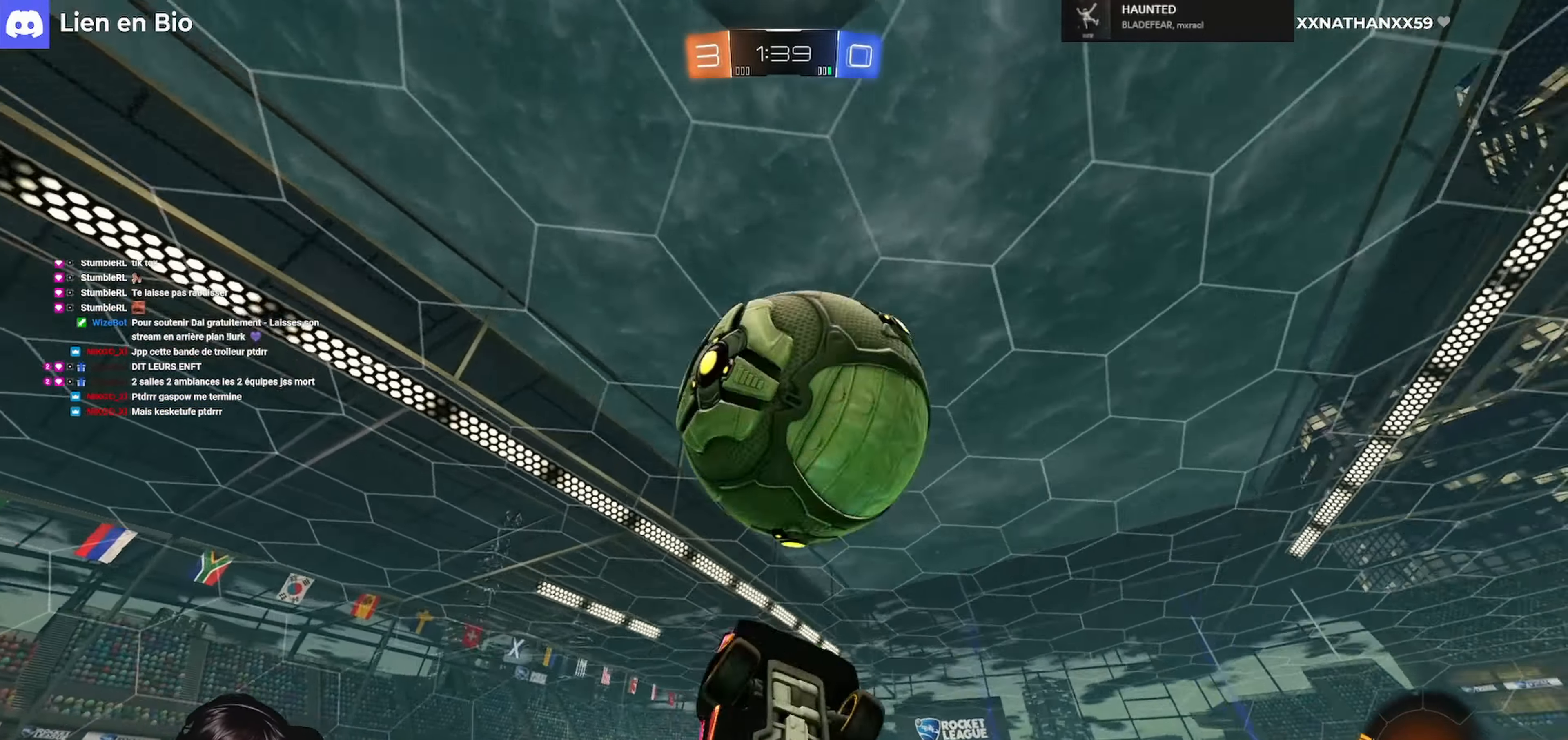
{"buttons": ["L1"], "left_stick": "left", "right_stick": "center", "events": [[66, "R1", "up"], [433, "L3", "up"]]}
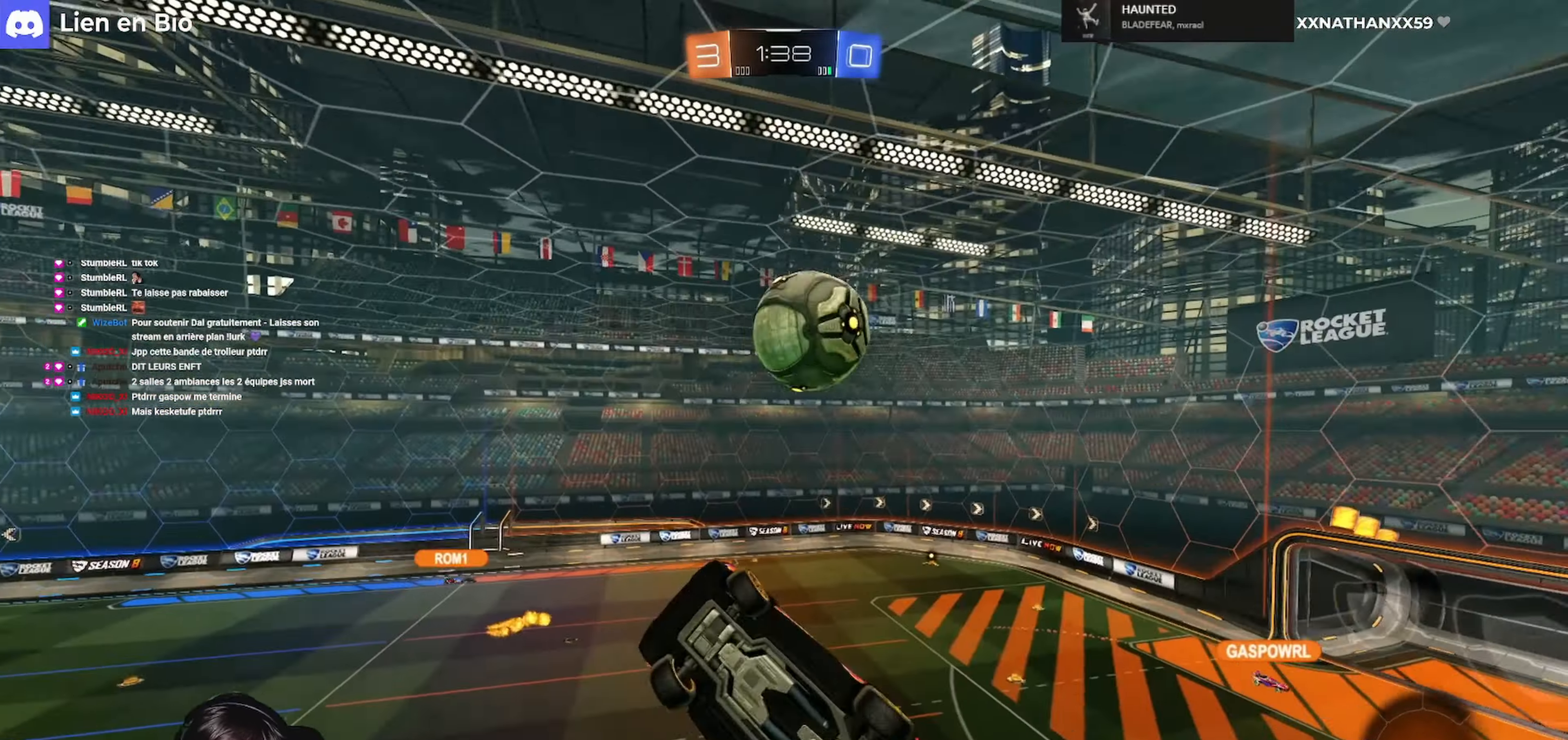
{"buttons": ["L1"], "left_stick": "down-left", "right_stick": "center", "events": [[133, "L1", "up"], [166, "left_stick", "down"], [266, "left_stick", "down-right"], [433, "L1", "down"], [466, "left_stick", "down-left"]]}
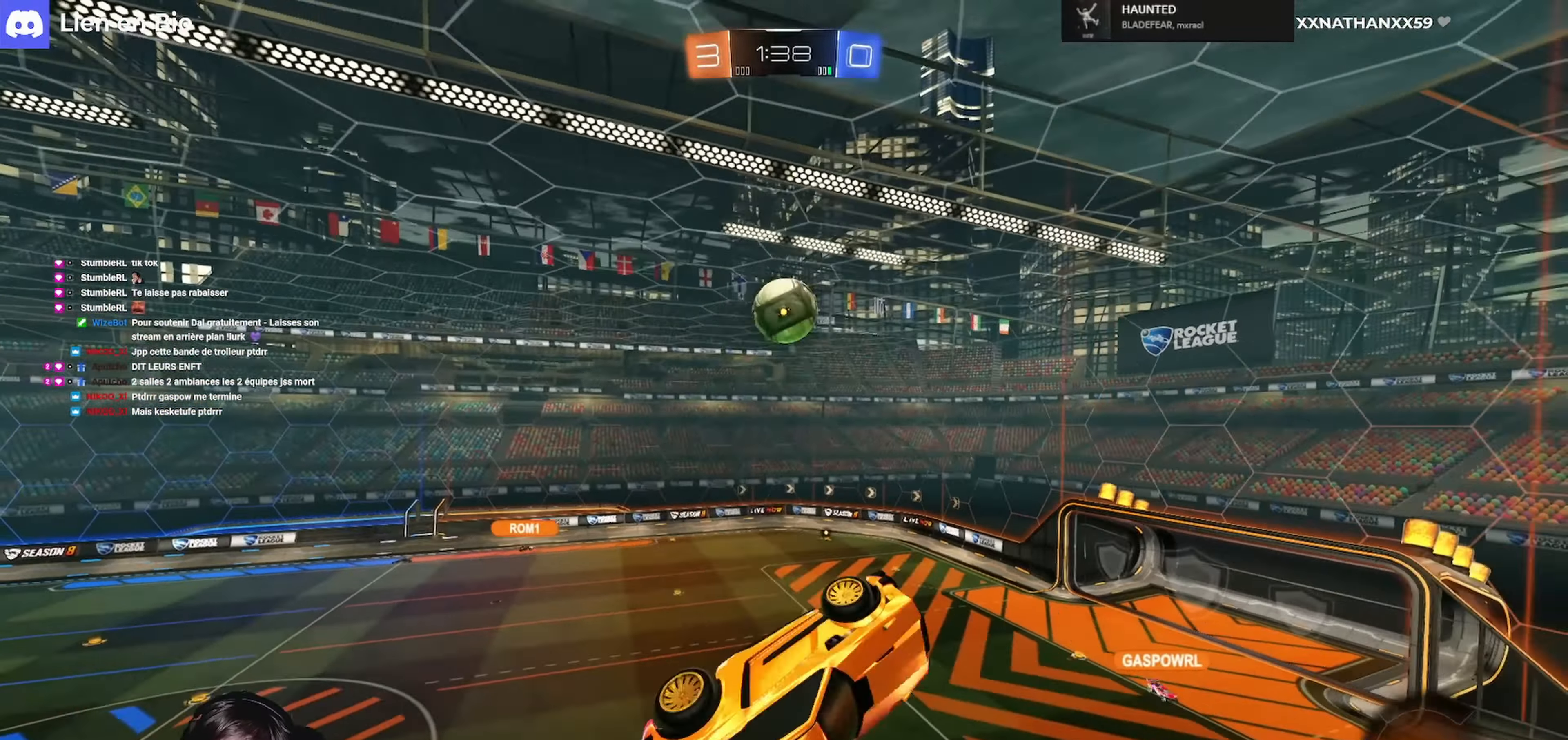
{"buttons": ["L1"], "left_stick": "left", "right_stick": "center", "events": [[33, "left_stick", "left"], [200, "L2", "down"], [500, "L2", "up"]]}
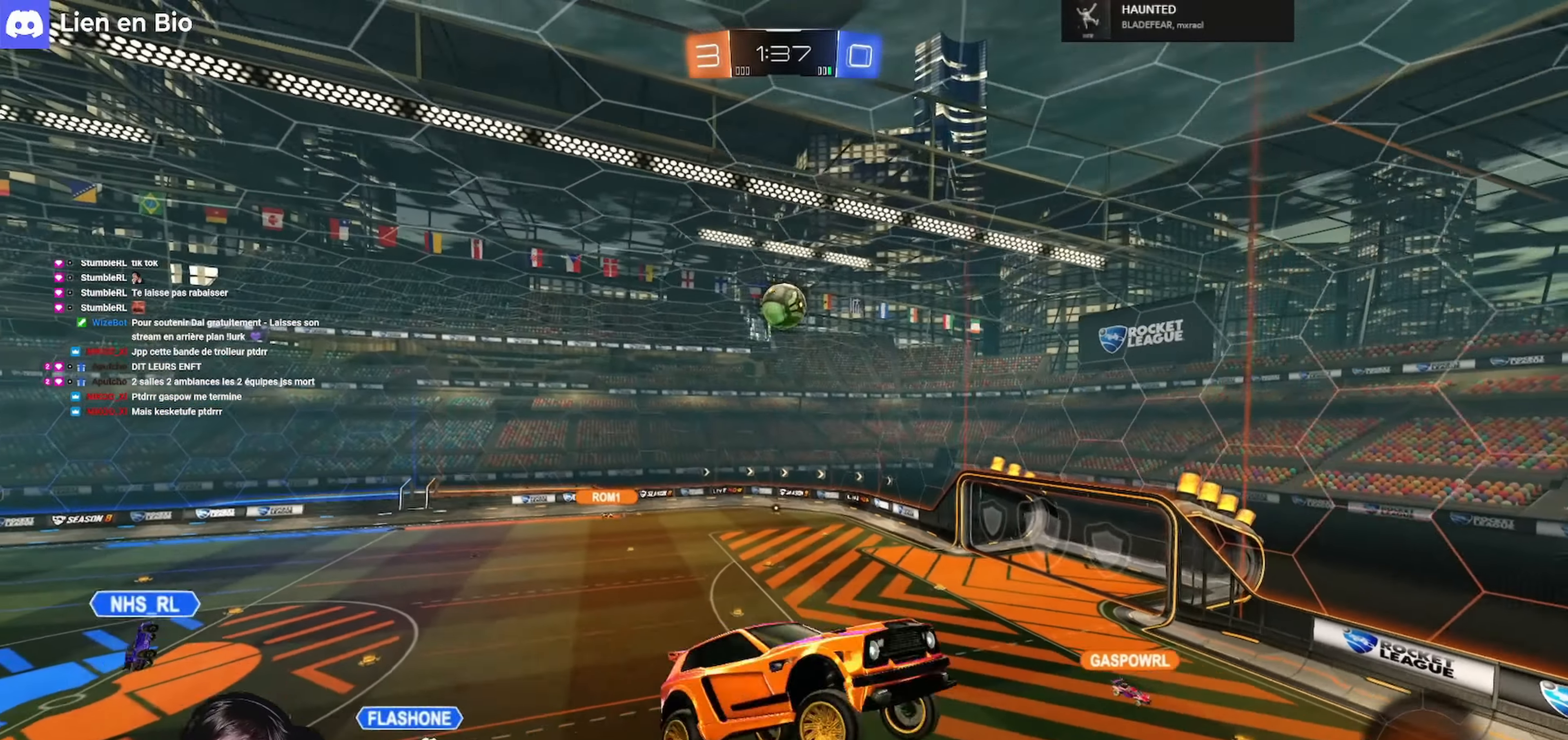
{"buttons": ["L1"], "left_stick": "down-right", "right_stick": "center"}
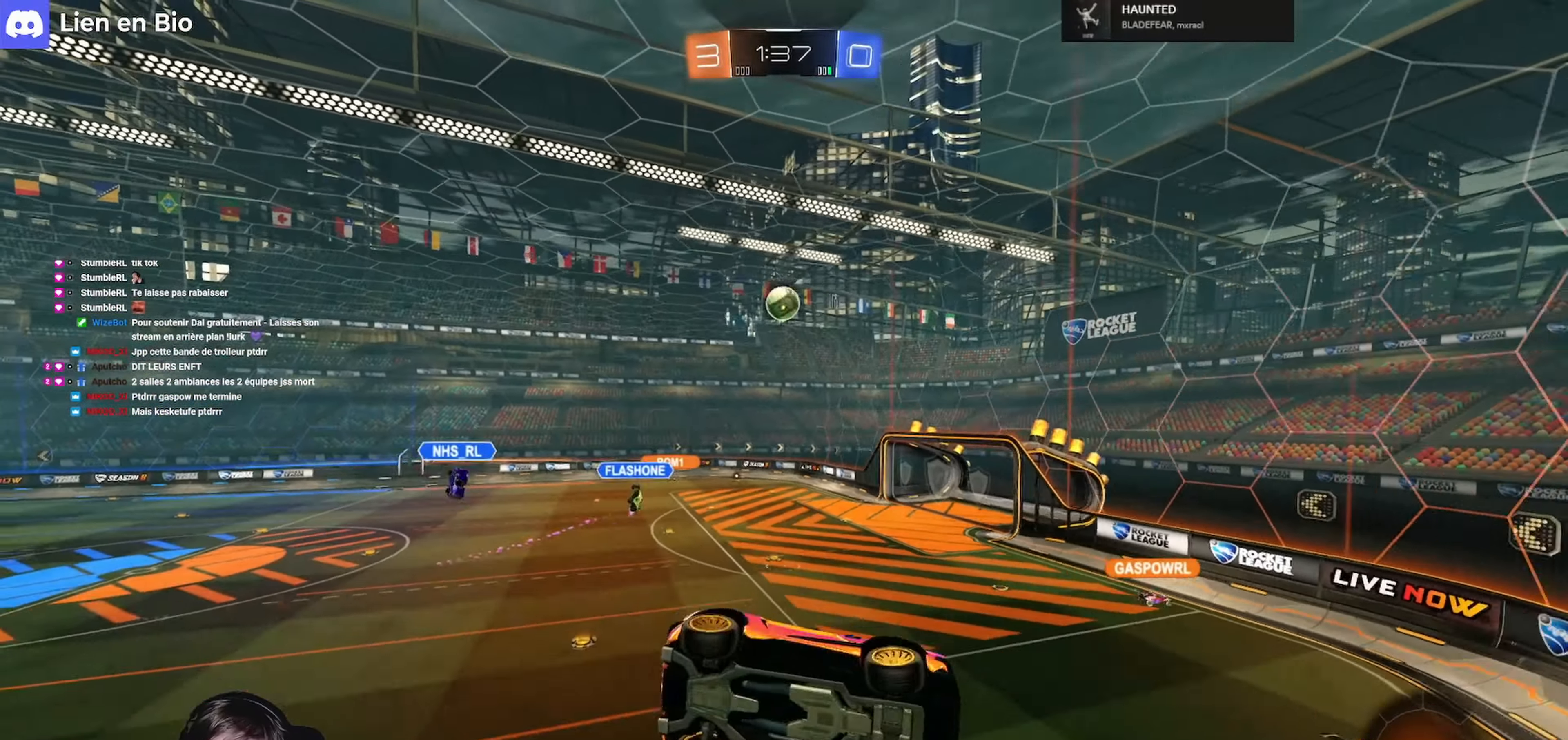
{"buttons": ["R2"], "left_stick": "center", "right_stick": "center", "events": [[33, "R2", "down"], [66, "L1", "up"], [100, "left_stick", "right"], [367, "left_stick", "center"]]}
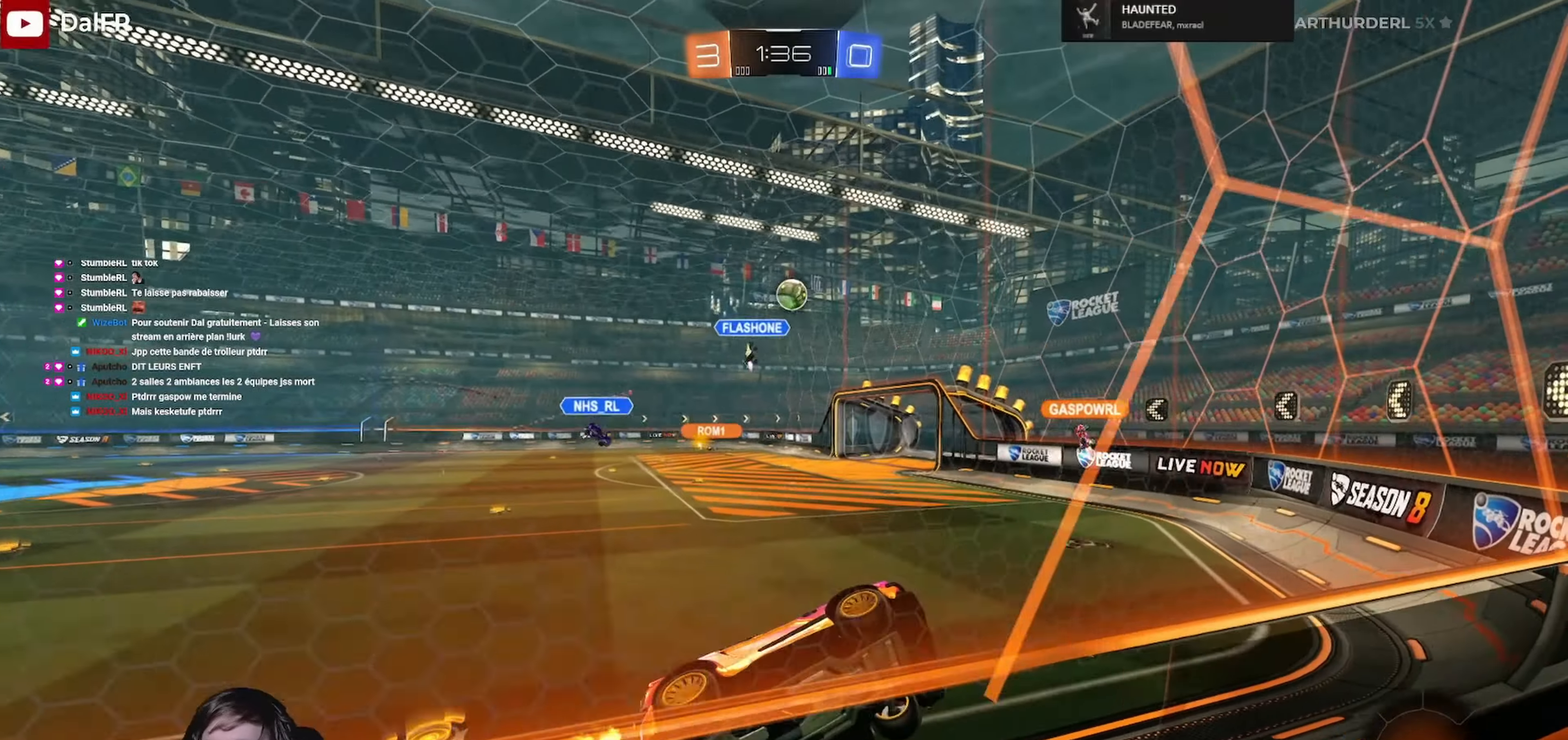
{"buttons": ["R2"], "left_stick": "left", "right_stick": "center", "events": [[134, "left_stick", "up-left"], [200, "left_stick", "left"]]}
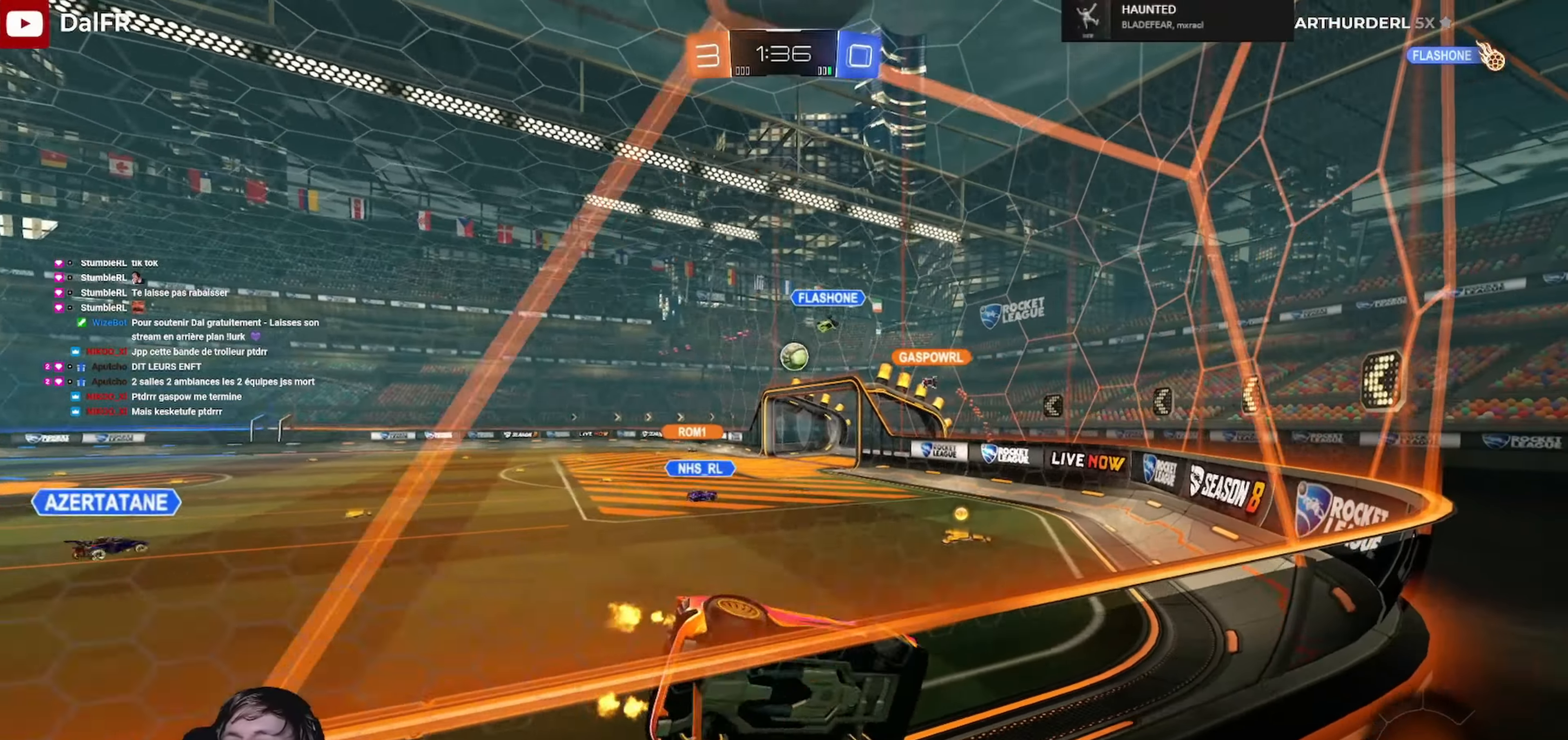
{"buttons": ["R1", "R2"], "left_stick": "right", "right_stick": "center", "events": [[100, "R1", "down"], [167, "left_stick", "center"], [467, "left_stick", "right"]]}
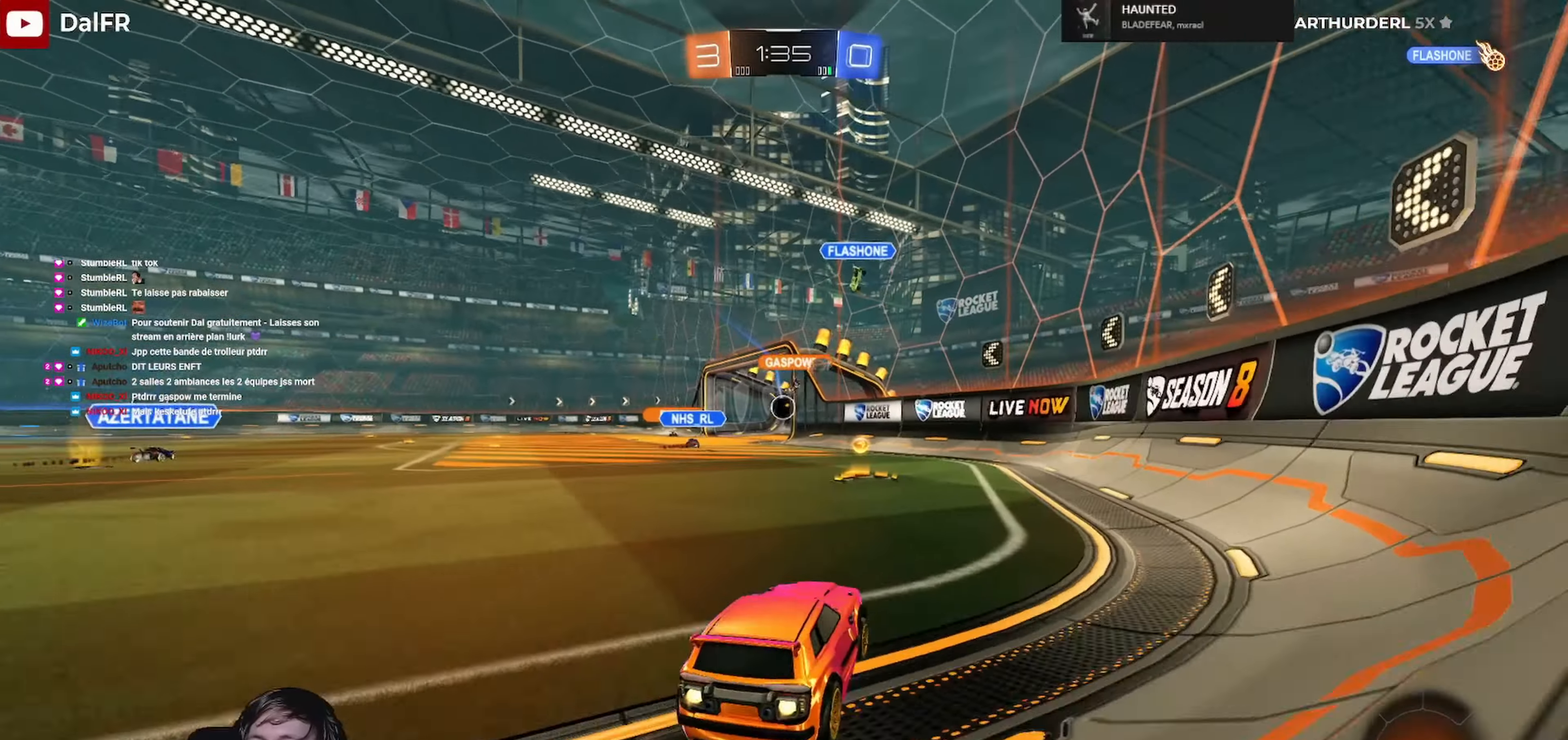
{"buttons": ["R2"], "left_stick": "left", "right_stick": "center", "events": [[167, "left_stick", "center"], [367, "R1", "up"], [434, "left_stick", "left"]]}
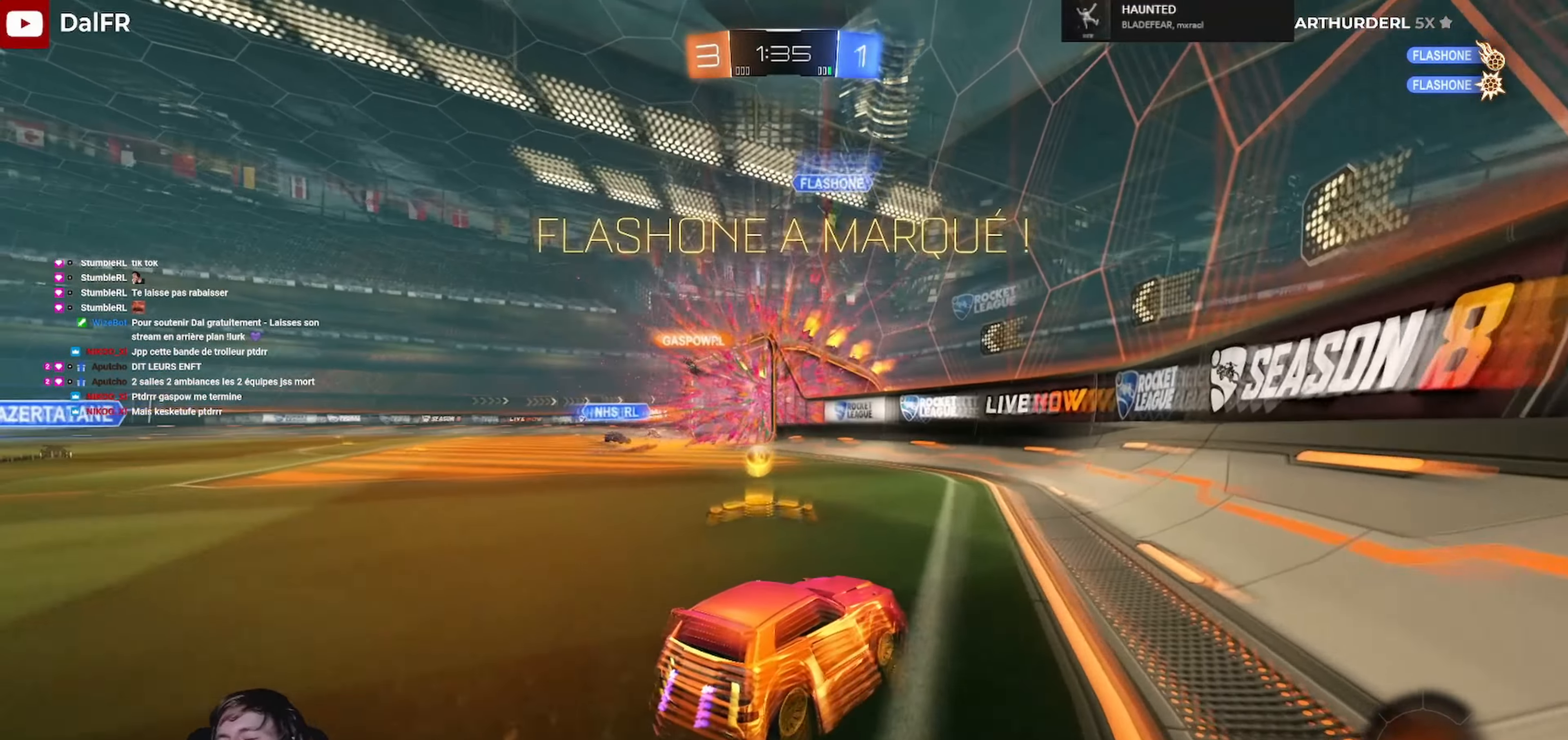
{"buttons": ["L1", "R2"], "left_stick": "left", "right_stick": "center"}
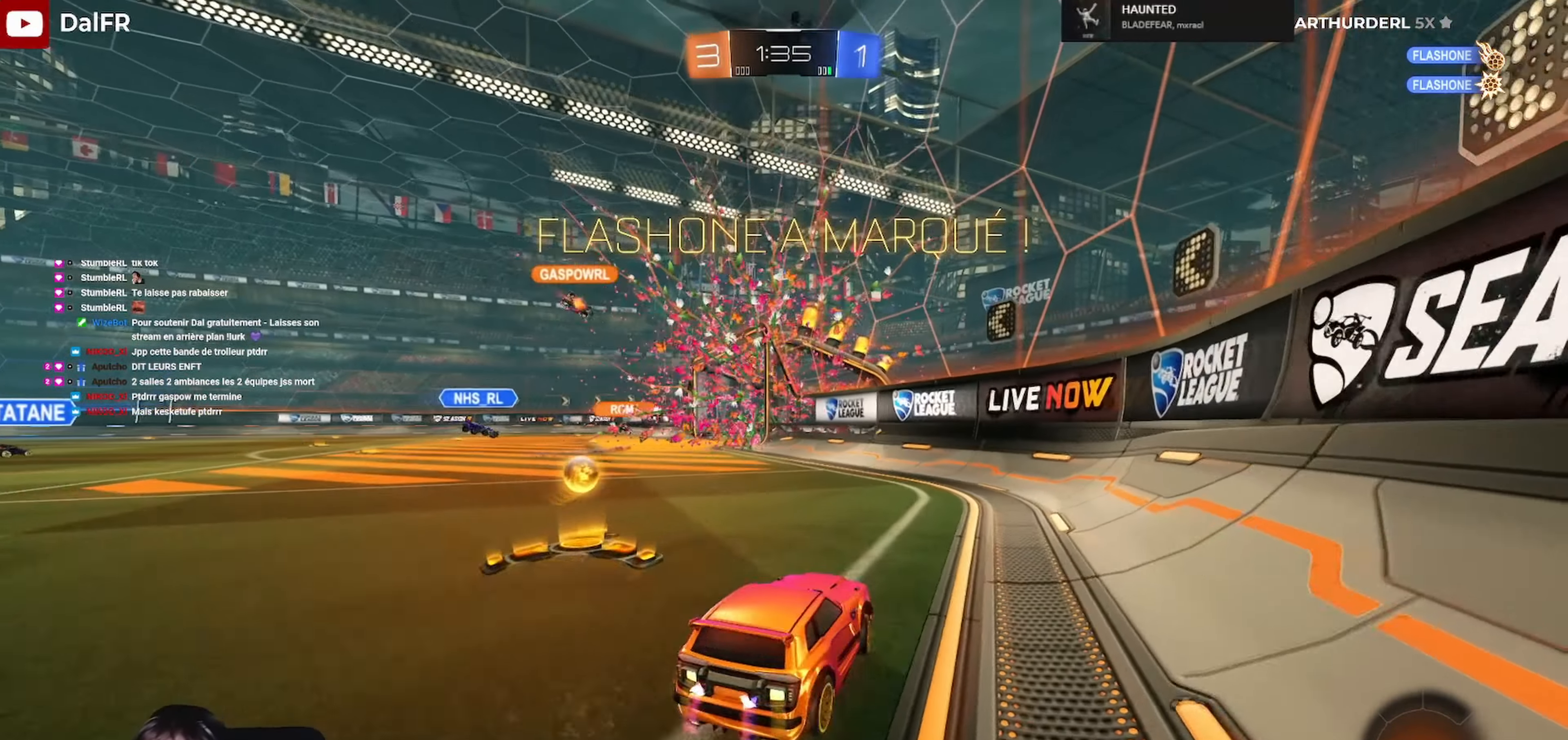
{"buttons": [], "left_stick": "center", "right_stick": "center", "events": [[100, "L1", "up"], [134, "left_stick", "center"], [234, "R2", "up"]]}
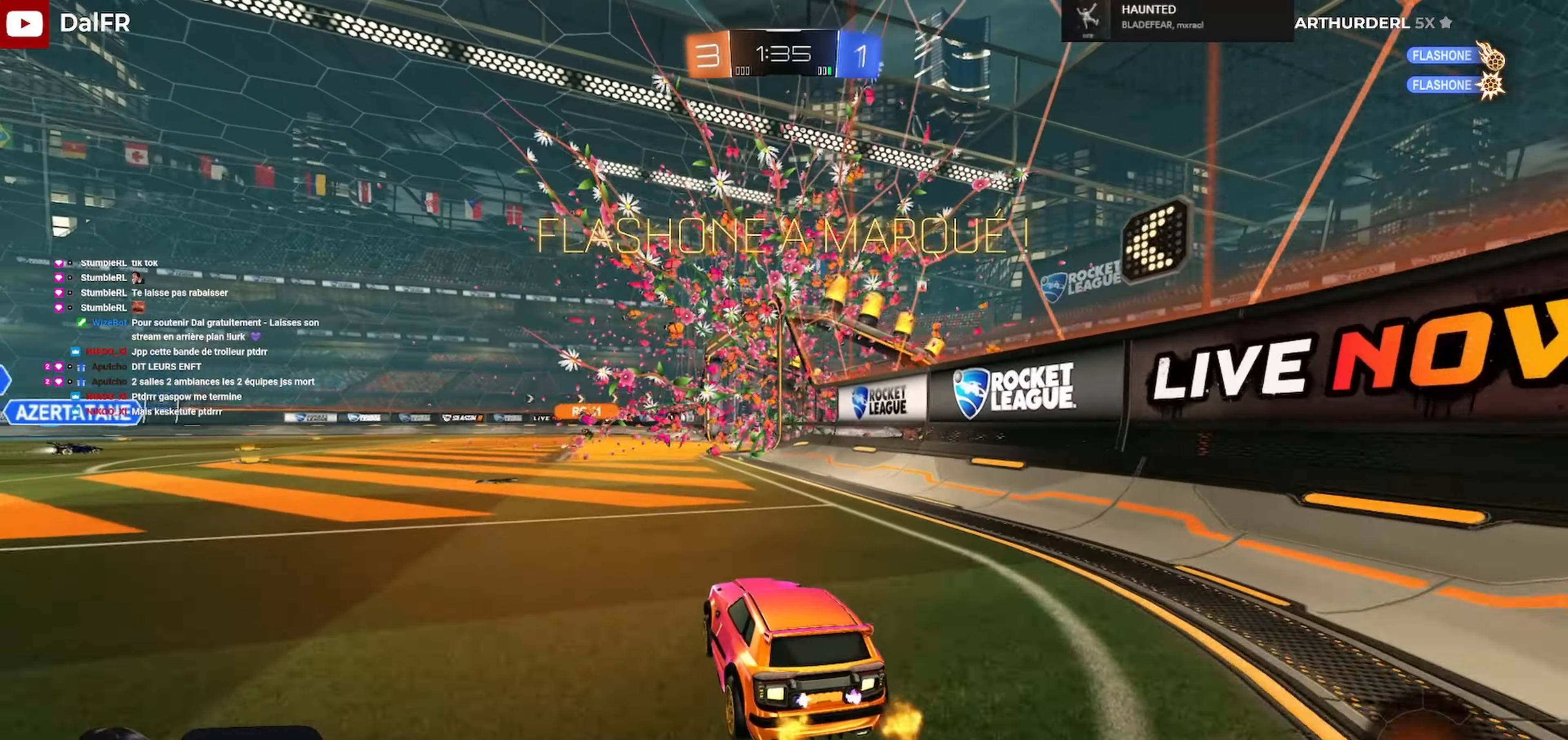
{"buttons": ["R2"], "left_stick": "center", "right_stick": "center", "events": [[134, "R2", "down"]]}
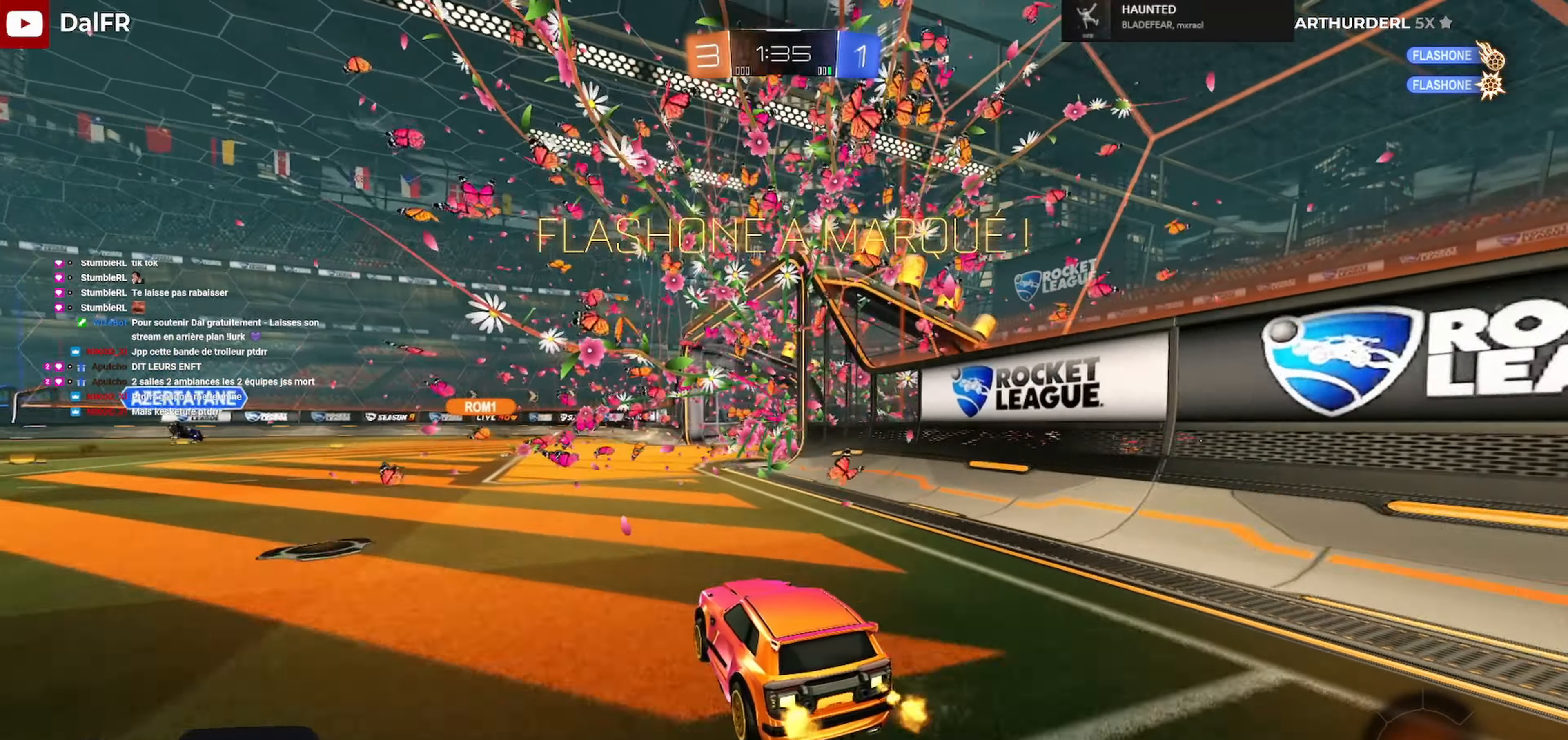
{"buttons": [], "left_stick": "center", "right_stick": "center", "events": [[434, "R2", "up"]]}